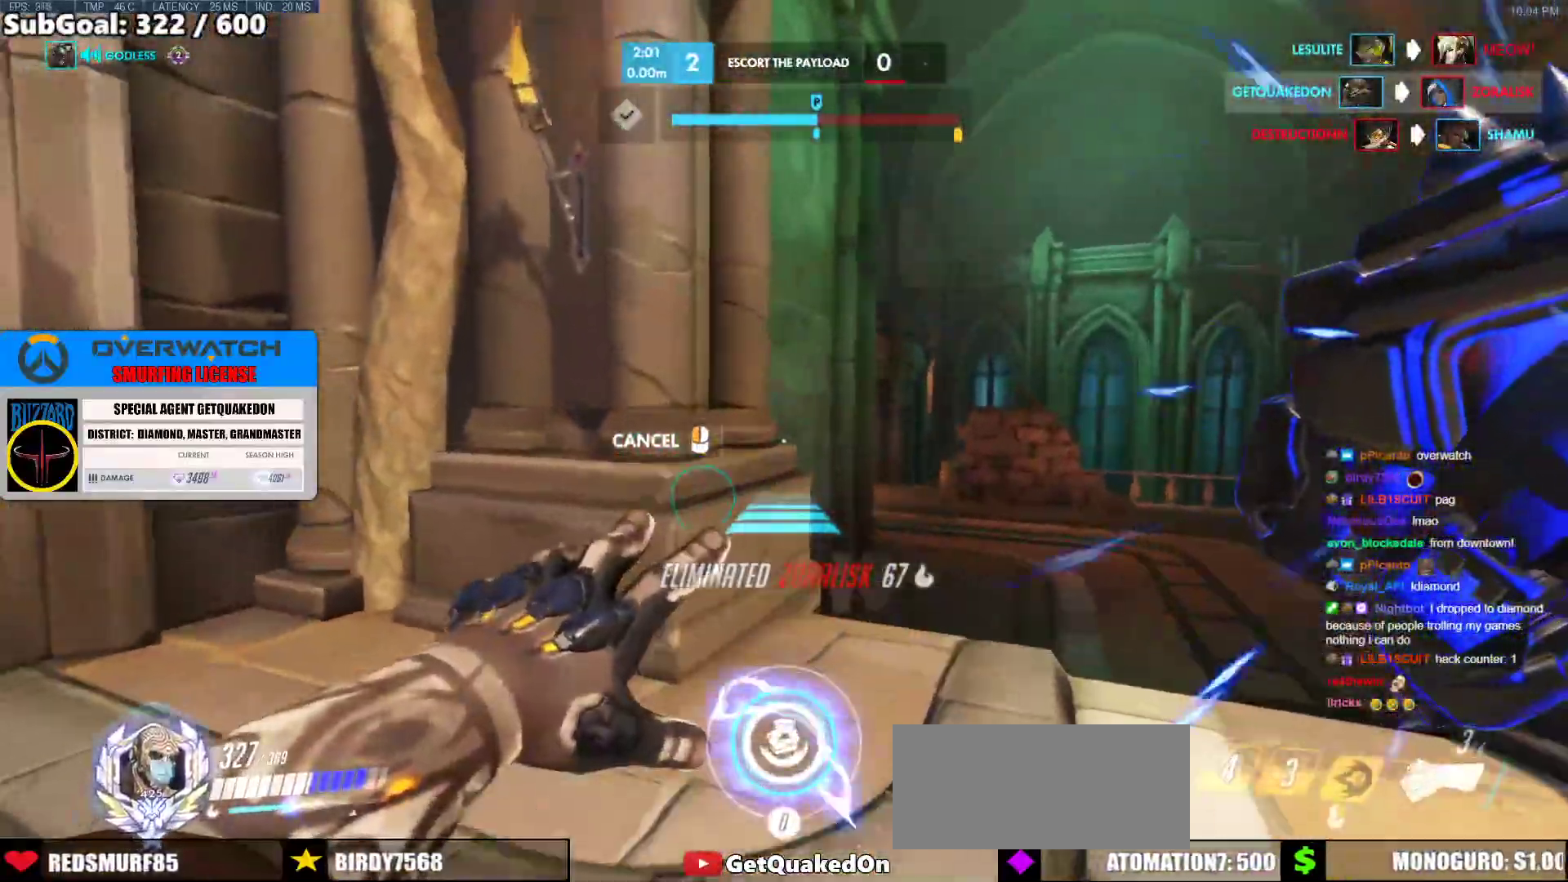
Gameplay with keyboard and mouse; each line is a JSON object with the keys and mouse buttons held at the frame after it. "events" lists presses ("down") and releases ("up") of "a", "ctrl", "d", "e", "f", "melee", "q", "r", "s", "shift", "space", "w", "mouse_left" and "mouse_right" between this image and that frame as [ms after this image, input, new state], when the widget could be followed in between. "mouse_left", "mouse_right" = the "left", "right" buttons of the "mouse" list. No other keys are recorded. Mouse movement is not recorded. Key names are as the overlay labels them; some are game actions (e.g. jump) rather than physical keys.
{"keys": ["a", "w"], "mouse": ["right"], "events": [[217, "a", "down"]]}
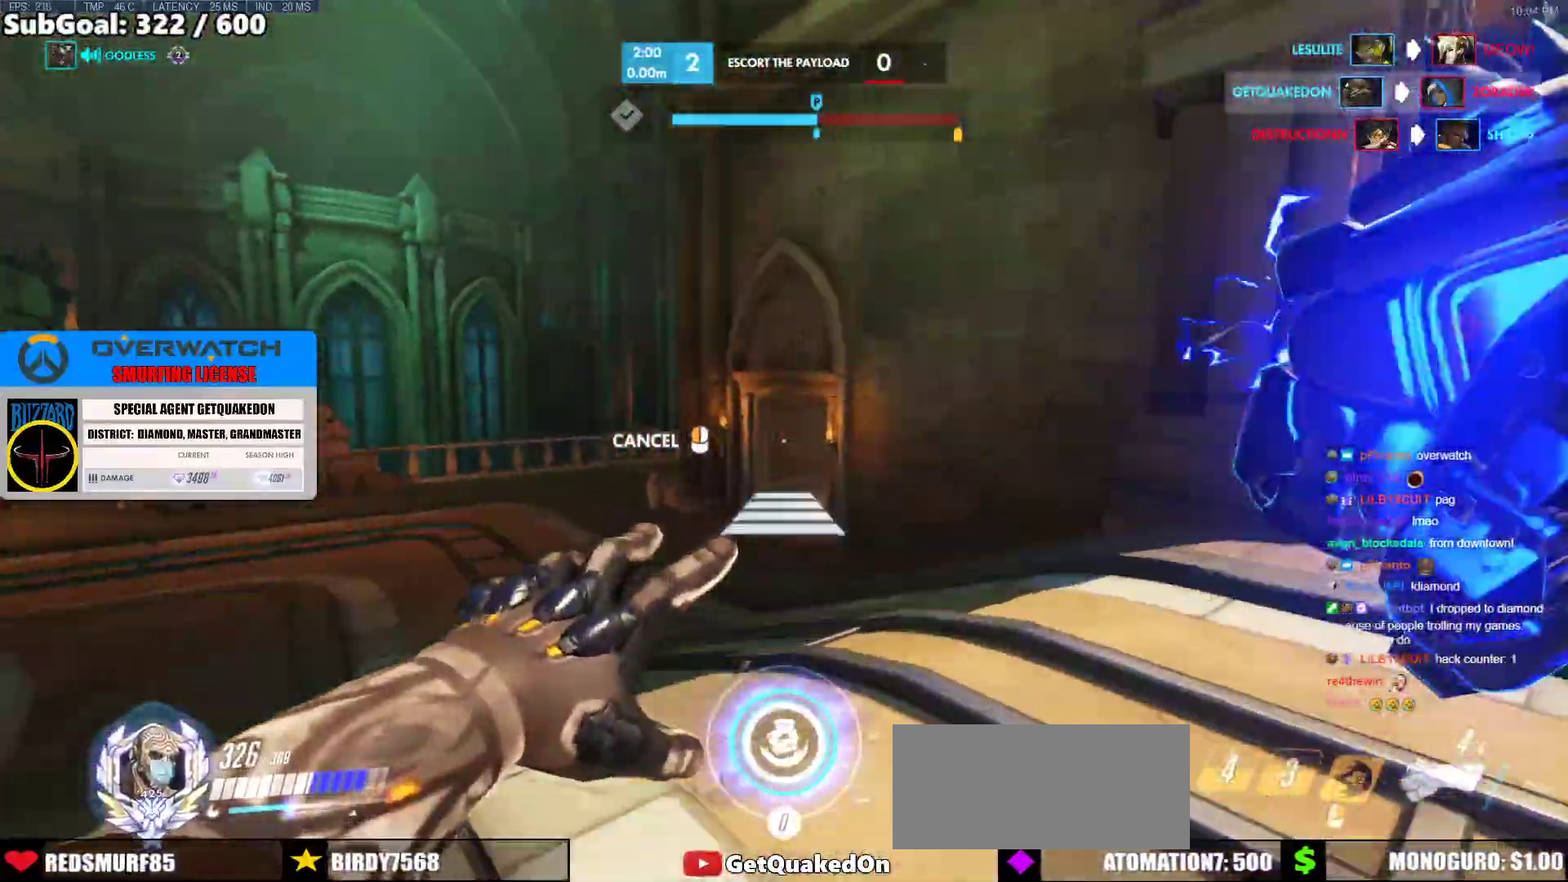
{"keys": ["w"], "mouse": [], "events": [[83, "a", "up"], [83, "mouse_right", "up"]]}
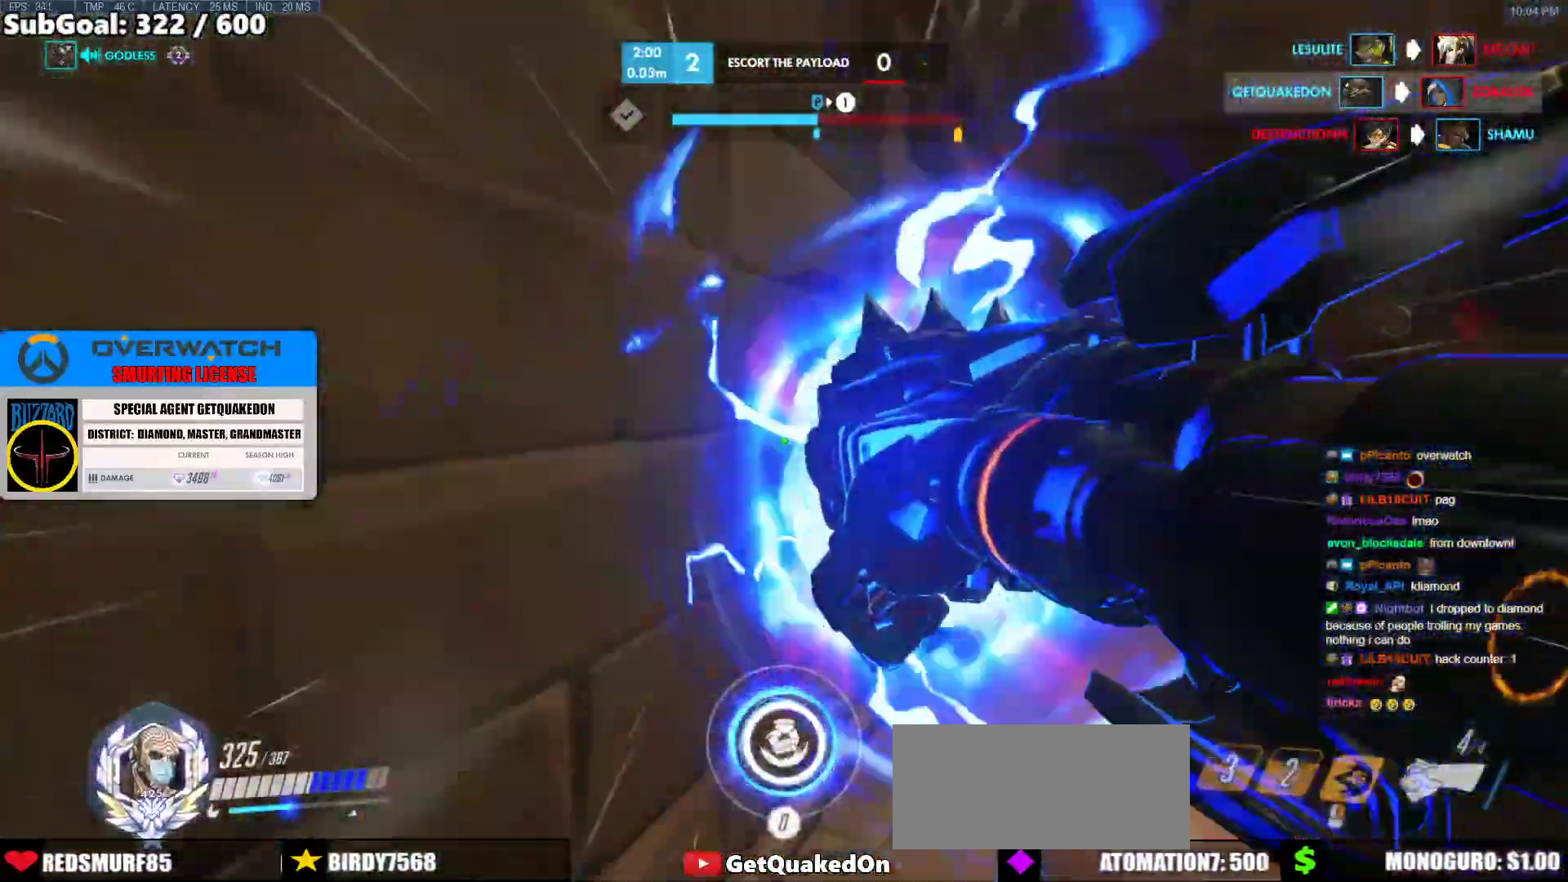
{"keys": ["d", "w"], "mouse": [], "events": [[433, "d", "down"]]}
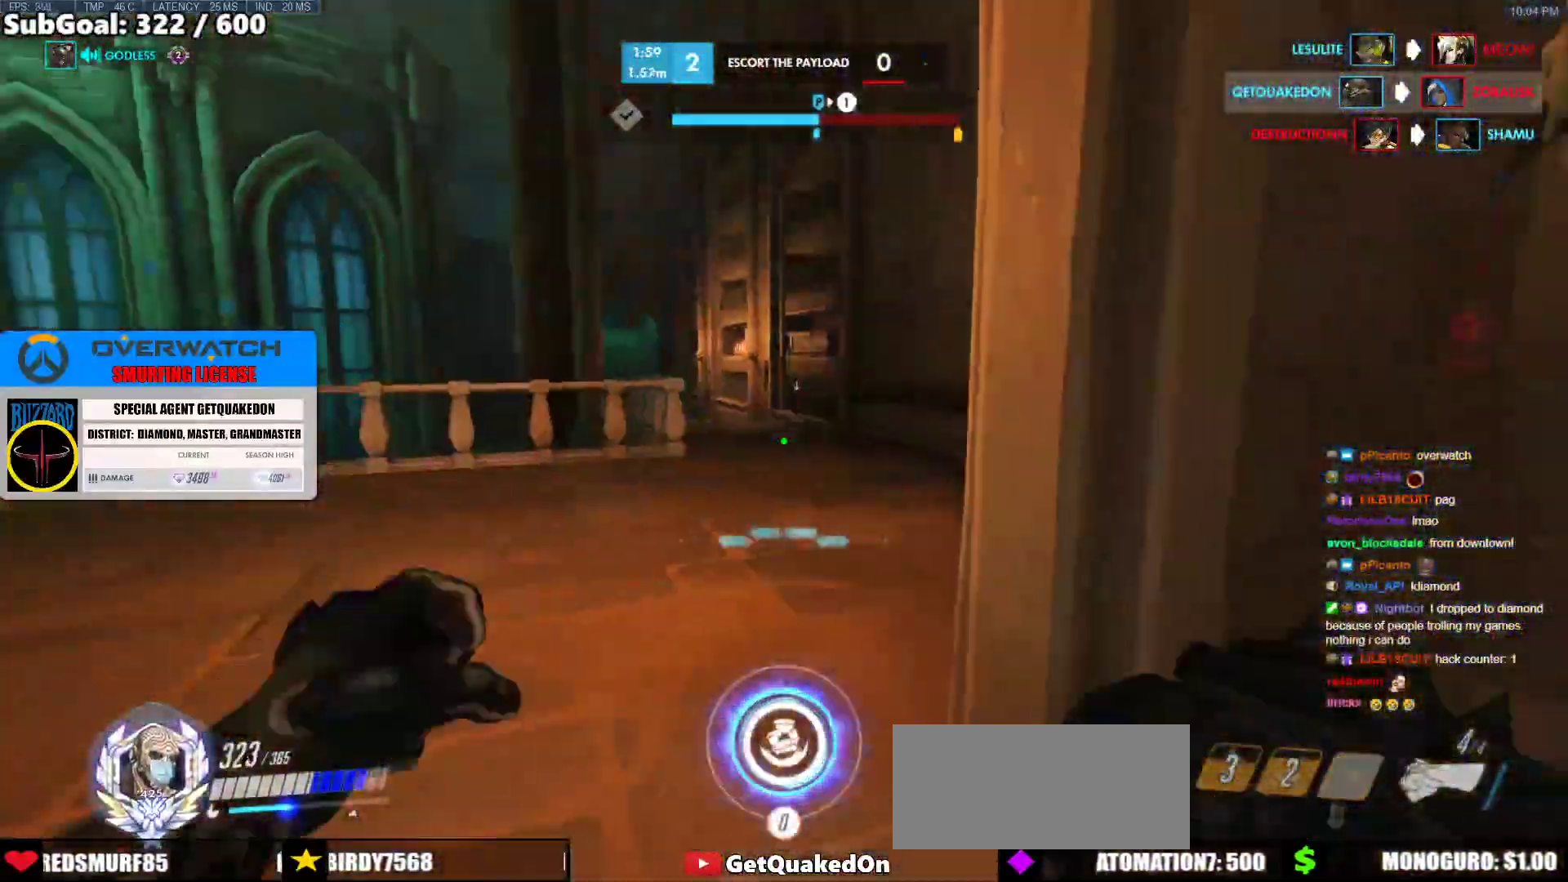
{"keys": ["d", "w"], "mouse": [], "events": [[33, "d", "up"], [350, "d", "down"]]}
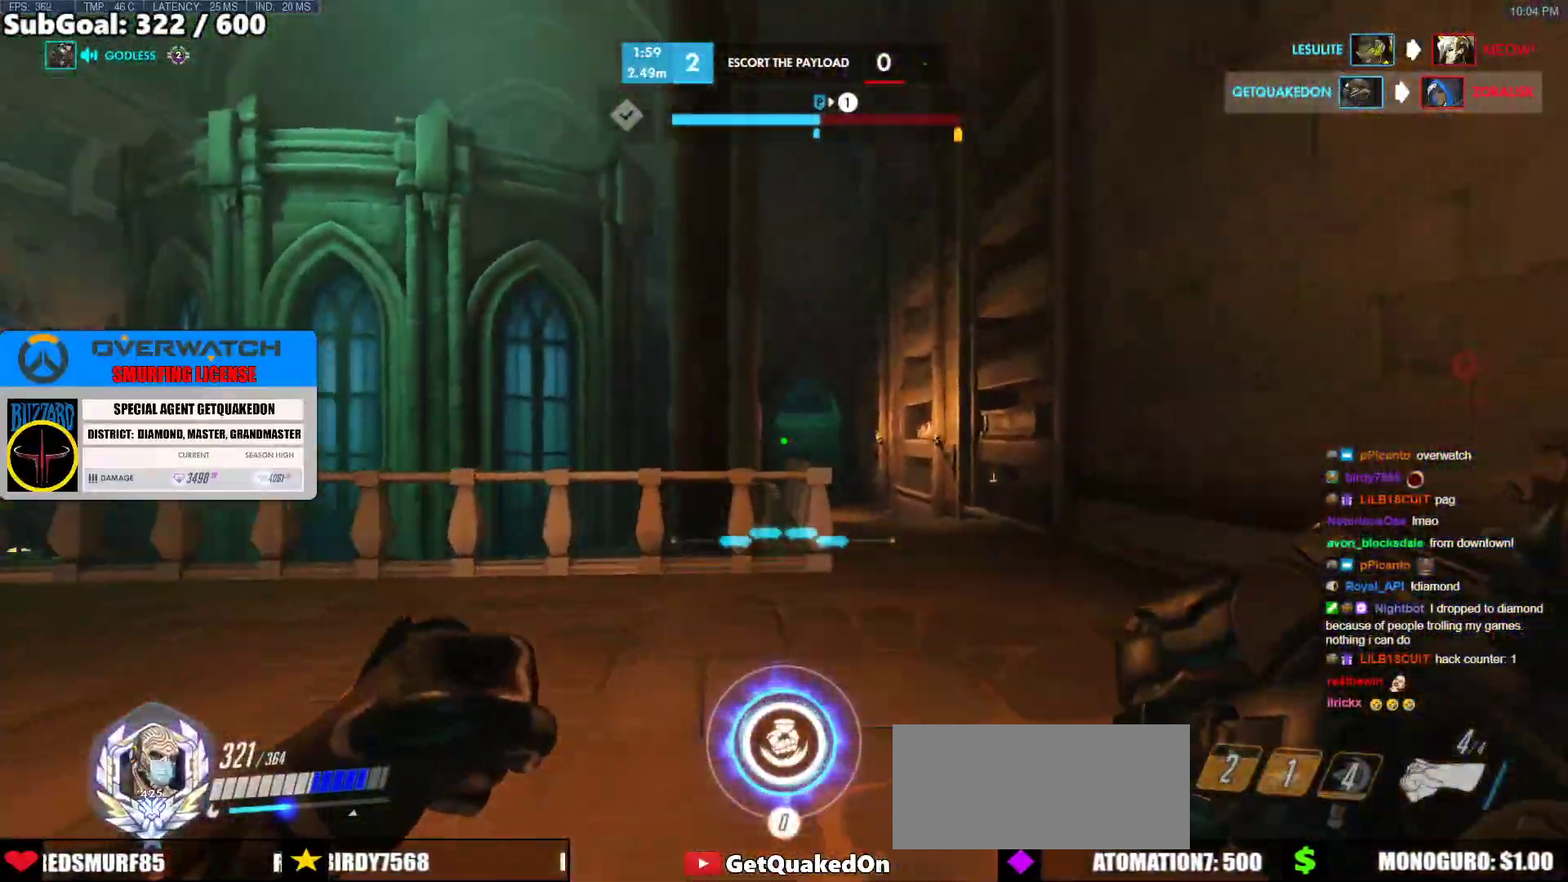
{"keys": ["d", "w"], "mouse": ["left"], "events": [[50, "mouse_left", "down"]]}
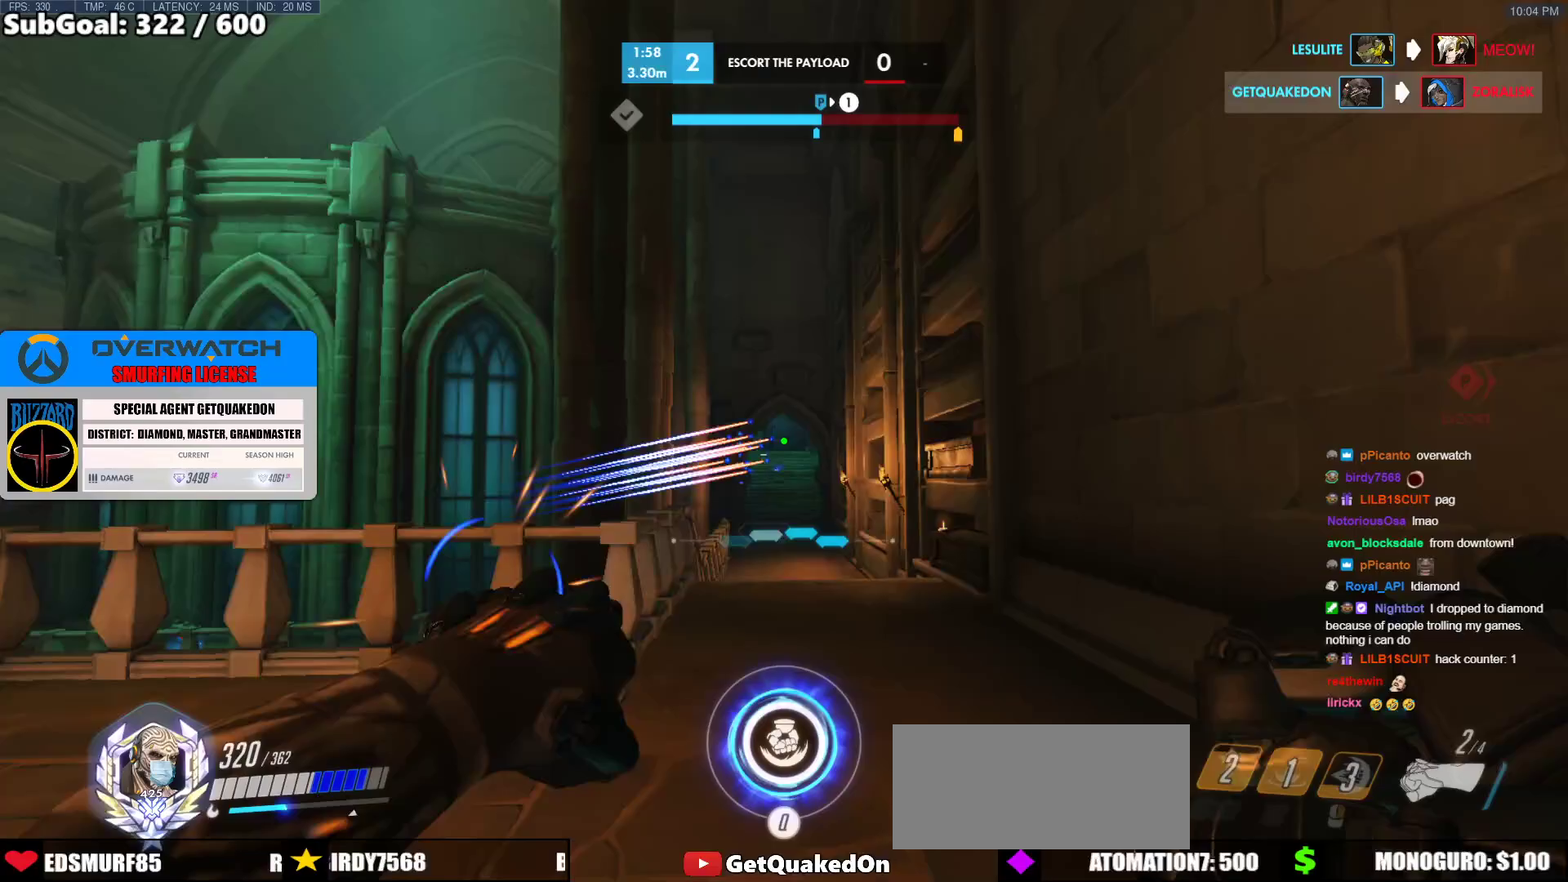
{"keys": ["w"], "mouse": ["left"], "events": [[250, "a", "down"], [250, "d", "up"], [483, "a", "up"]]}
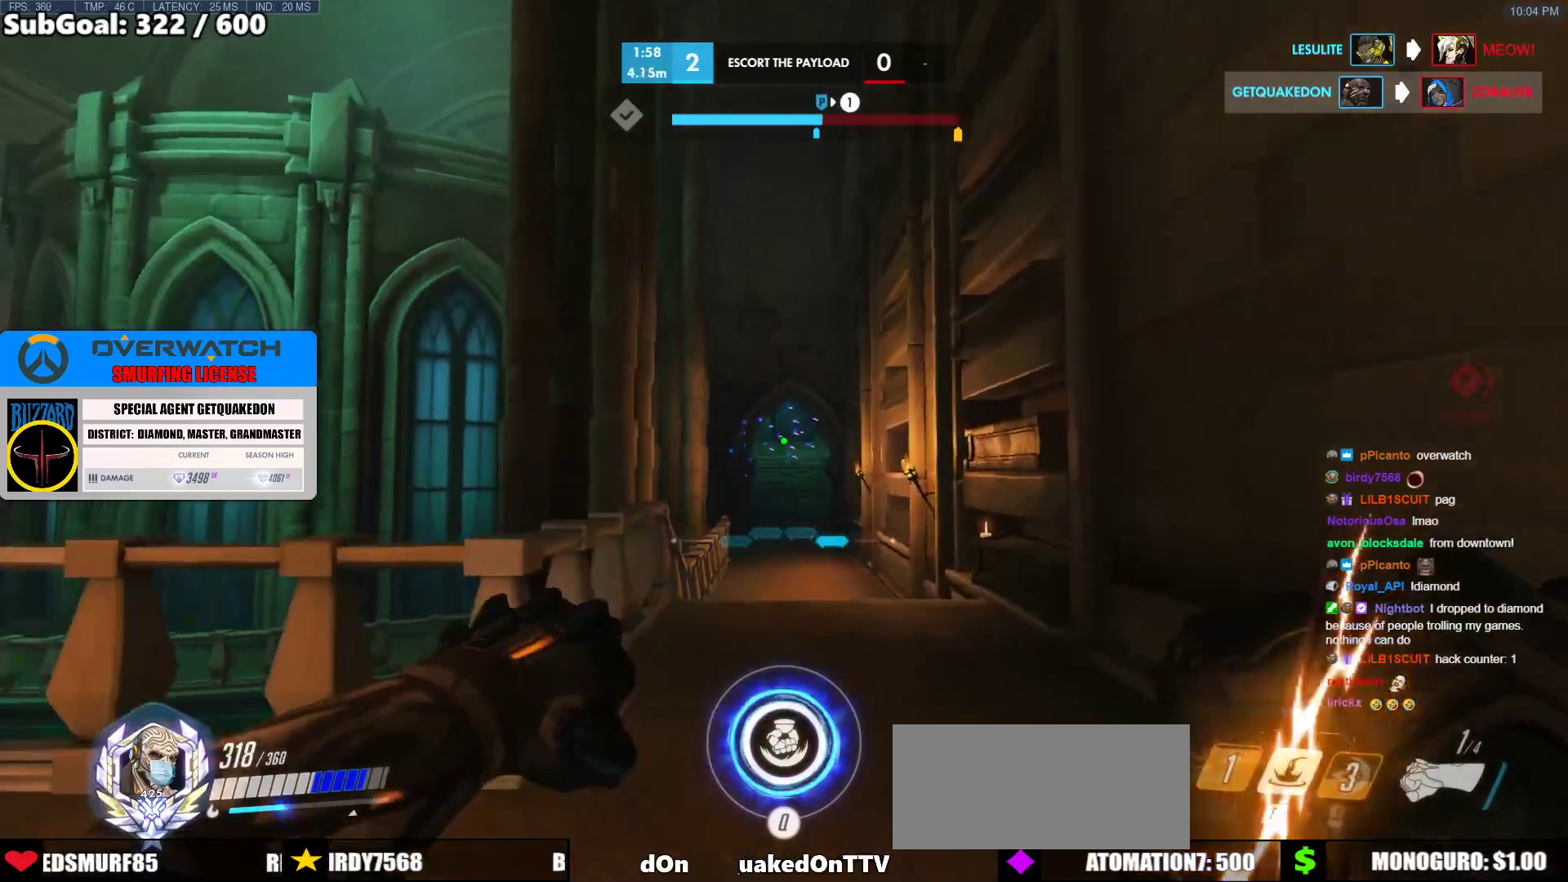
{"keys": ["a", "w"], "mouse": [], "events": [[450, "mouse_left", "up"], [500, "a", "down"]]}
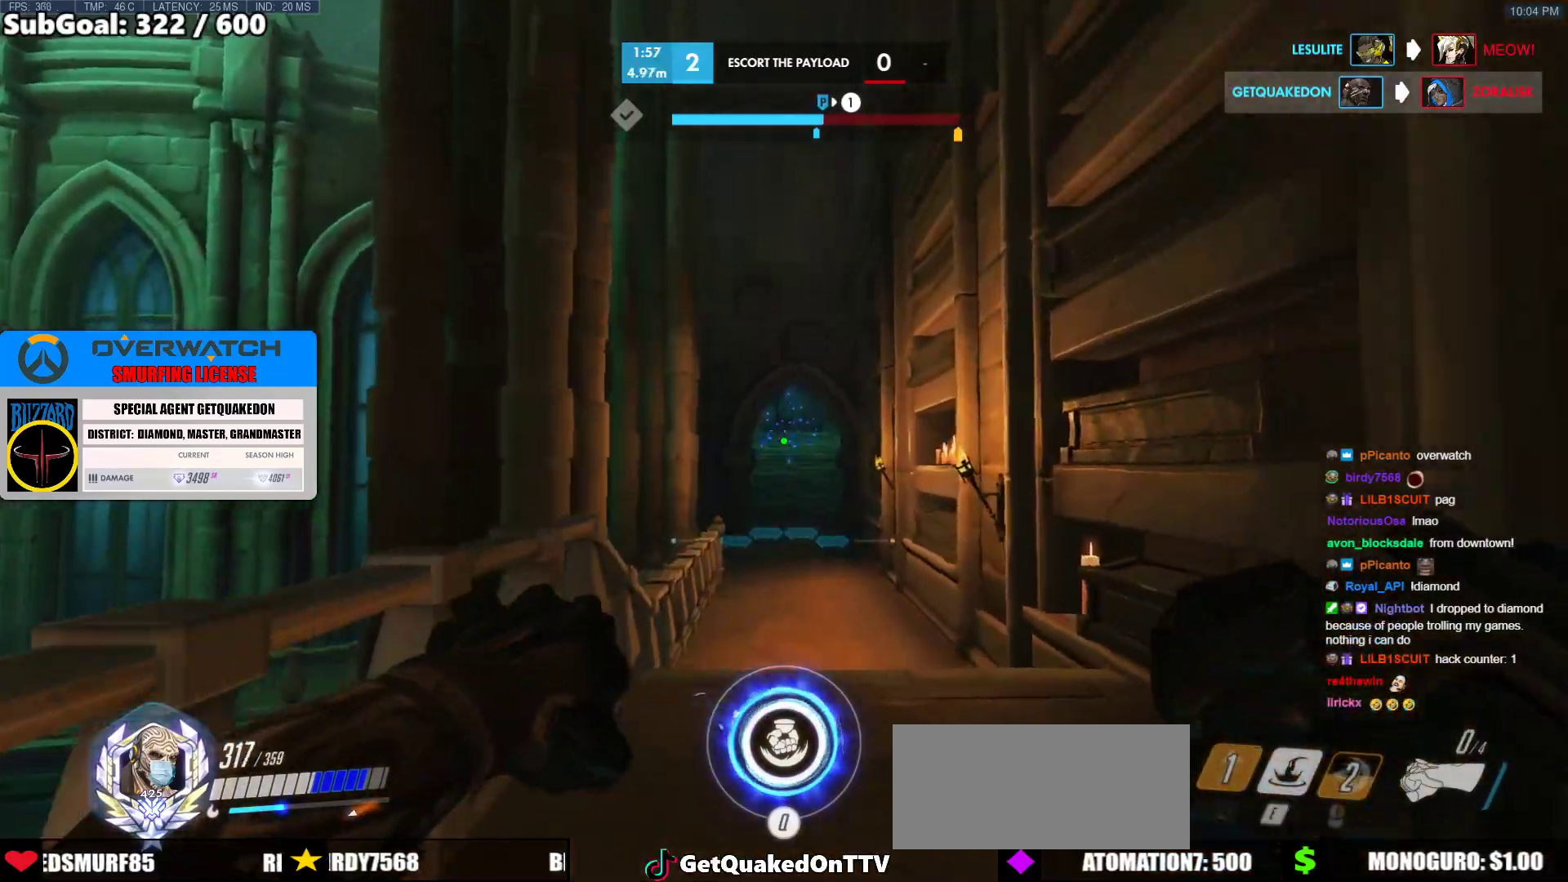
{"keys": [], "mouse": [], "events": [[83, "a", "up"], [83, "space", "down"], [283, "space", "up"], [283, "w", "up"], [317, "a", "down"], [417, "a", "up"]]}
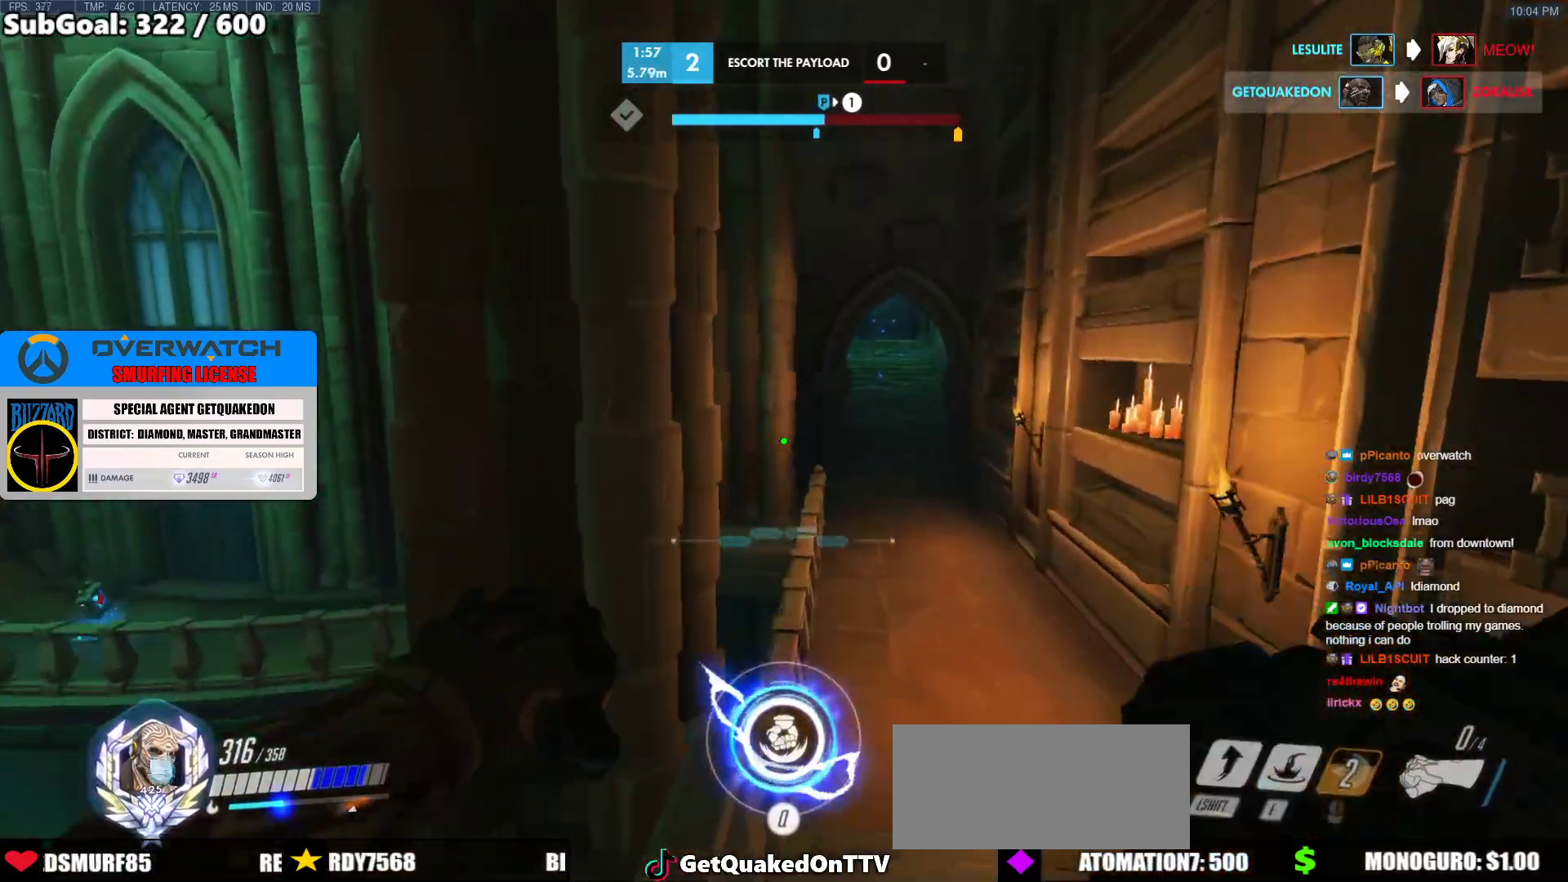
{"keys": ["a", "w"], "mouse": [], "events": [[250, "a", "down"], [283, "w", "down"]]}
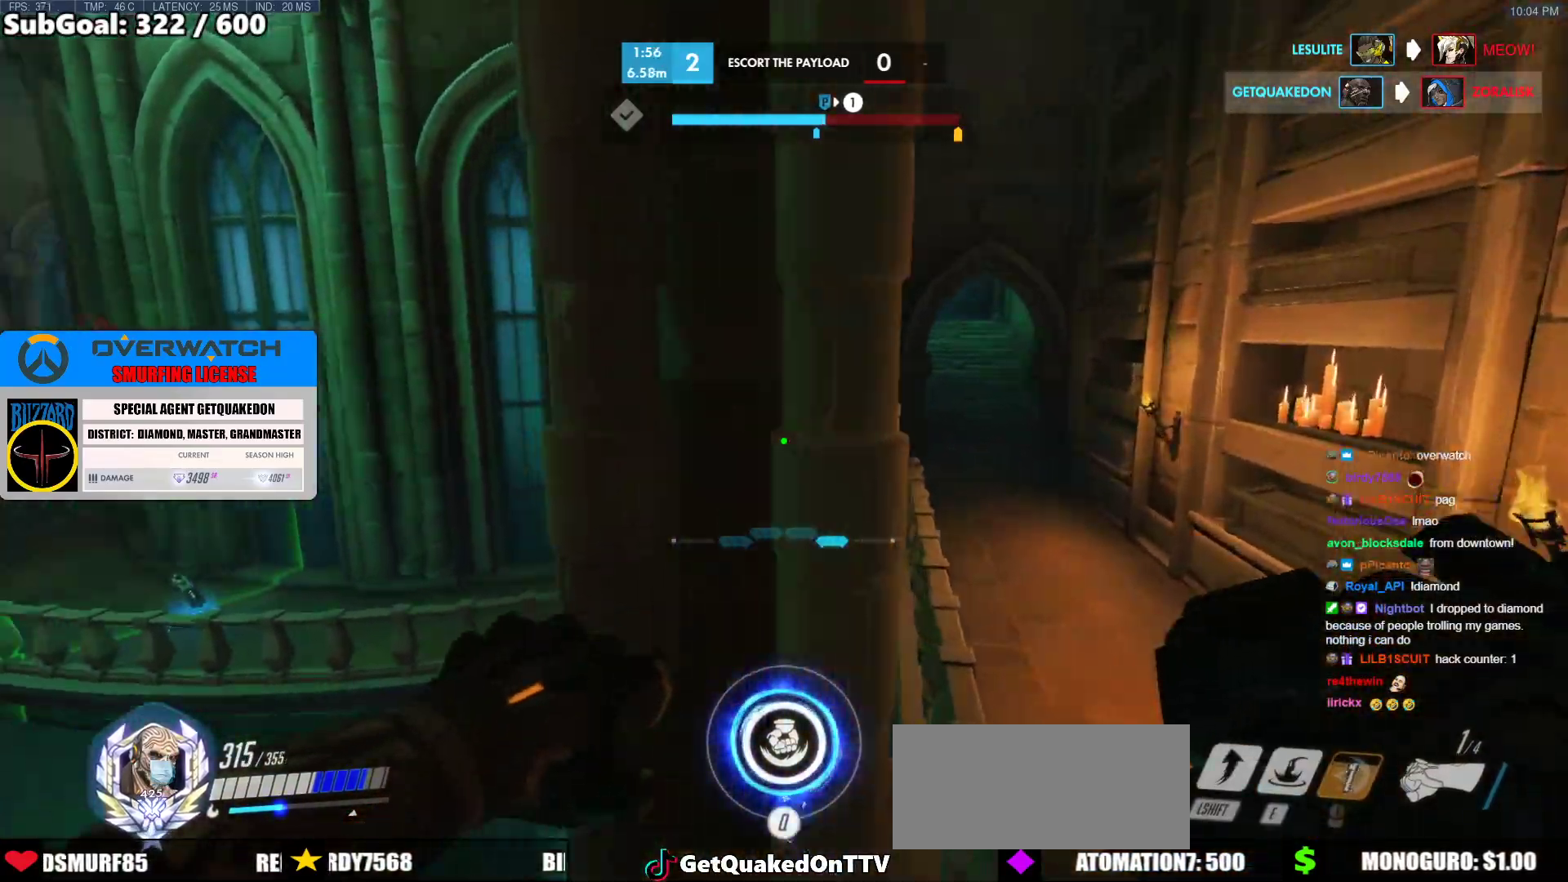
{"keys": ["w"], "mouse": [], "events": [[117, "e", "down"], [167, "a", "up"], [267, "e", "up"]]}
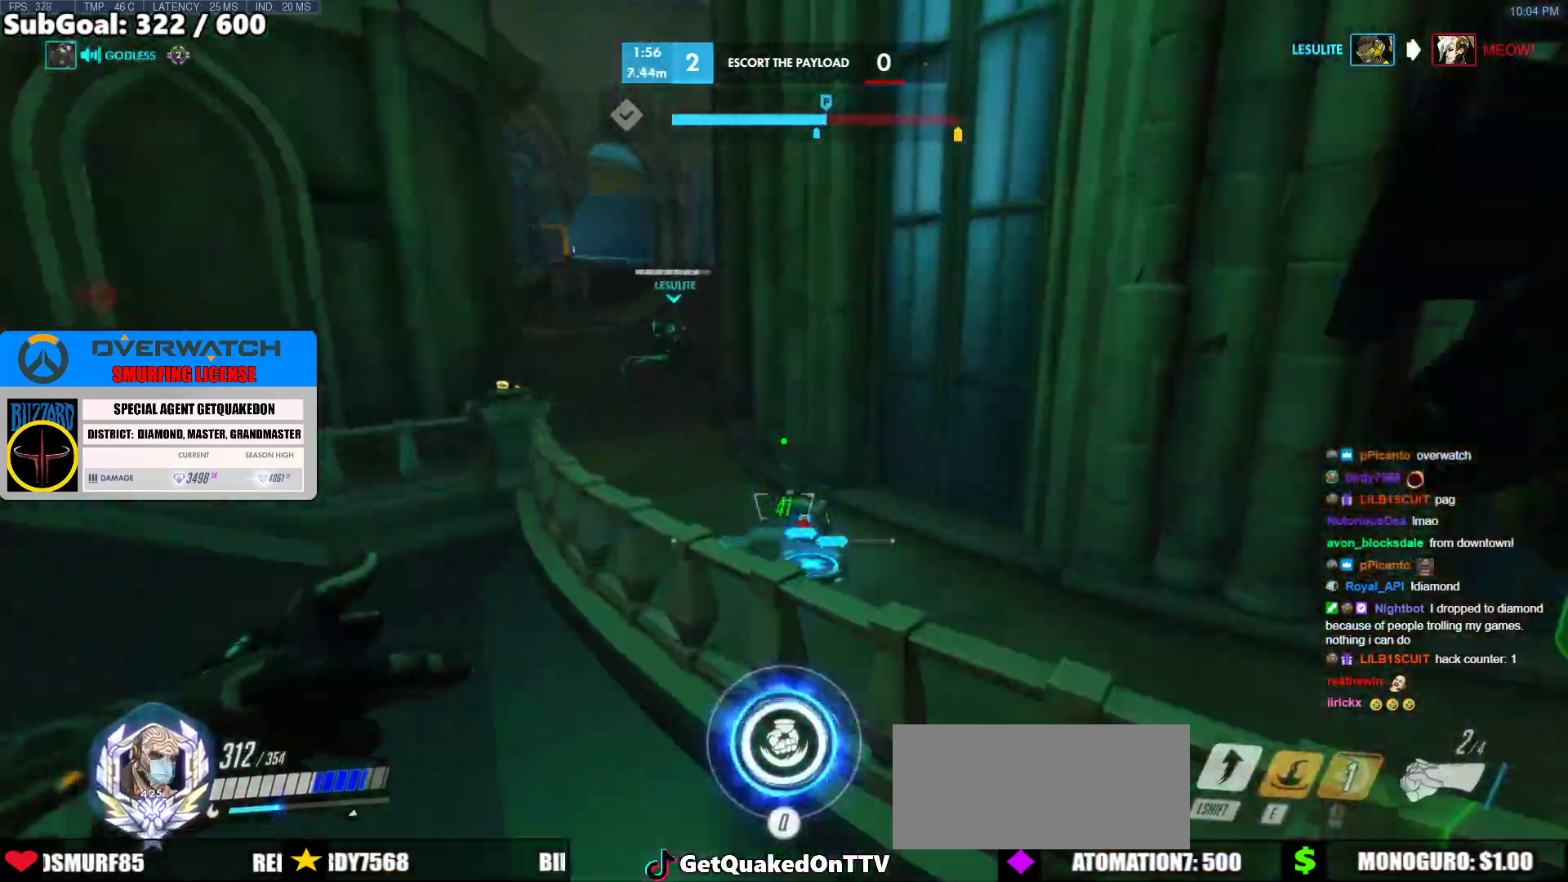
{"keys": ["space", "w"], "mouse": [], "events": [[367, "space", "down"]]}
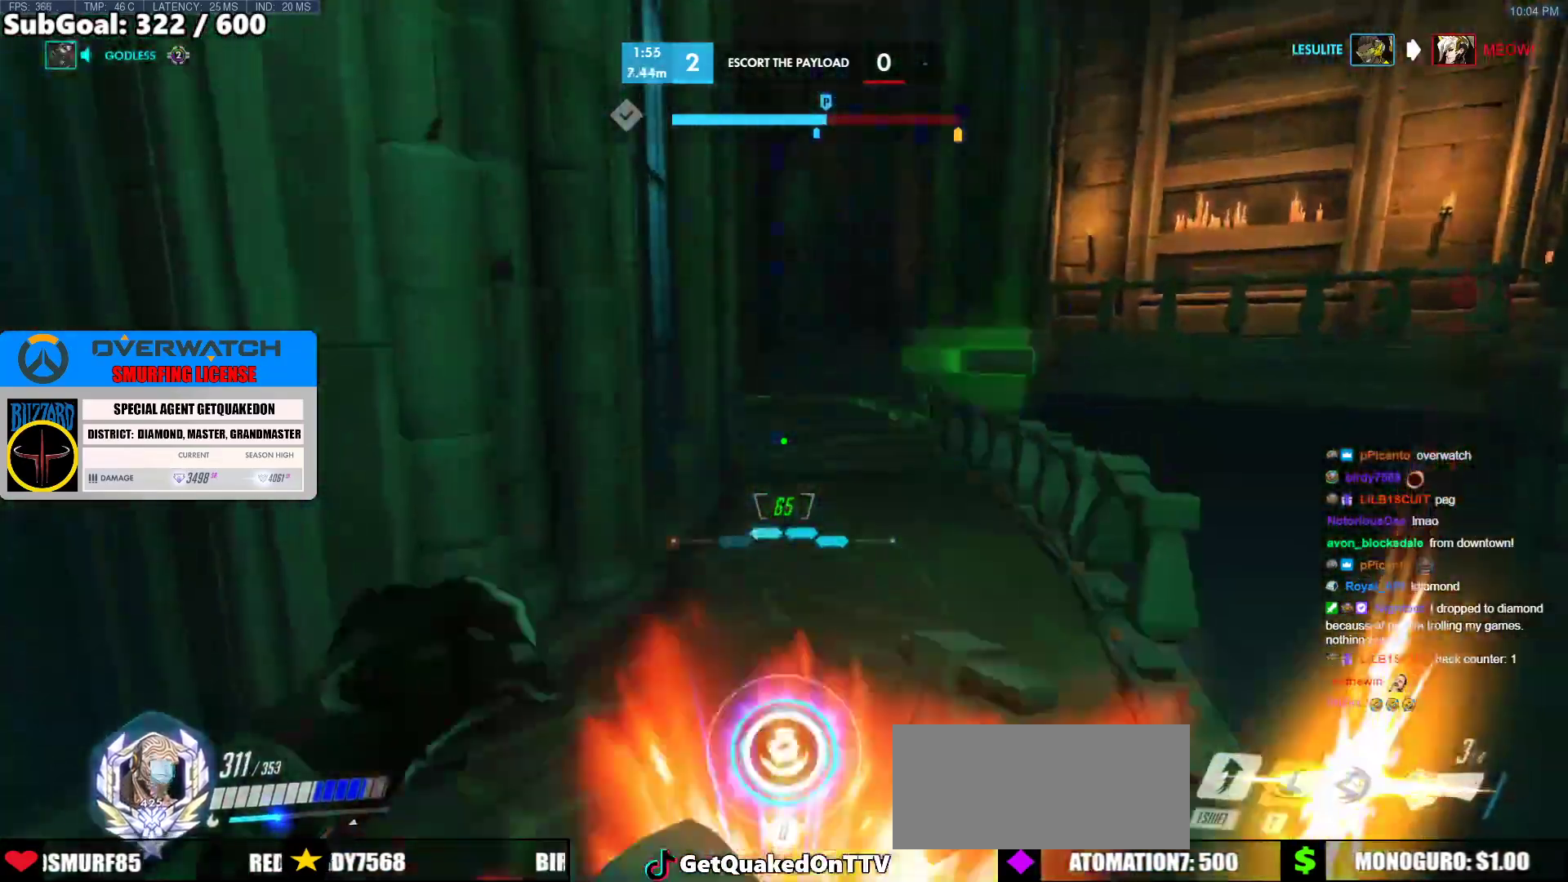
{"keys": ["w"], "mouse": ["right"], "events": [[50, "space", "up"], [300, "mouse_left", "down"], [433, "mouse_right", "down"], [483, "mouse_left", "up"]]}
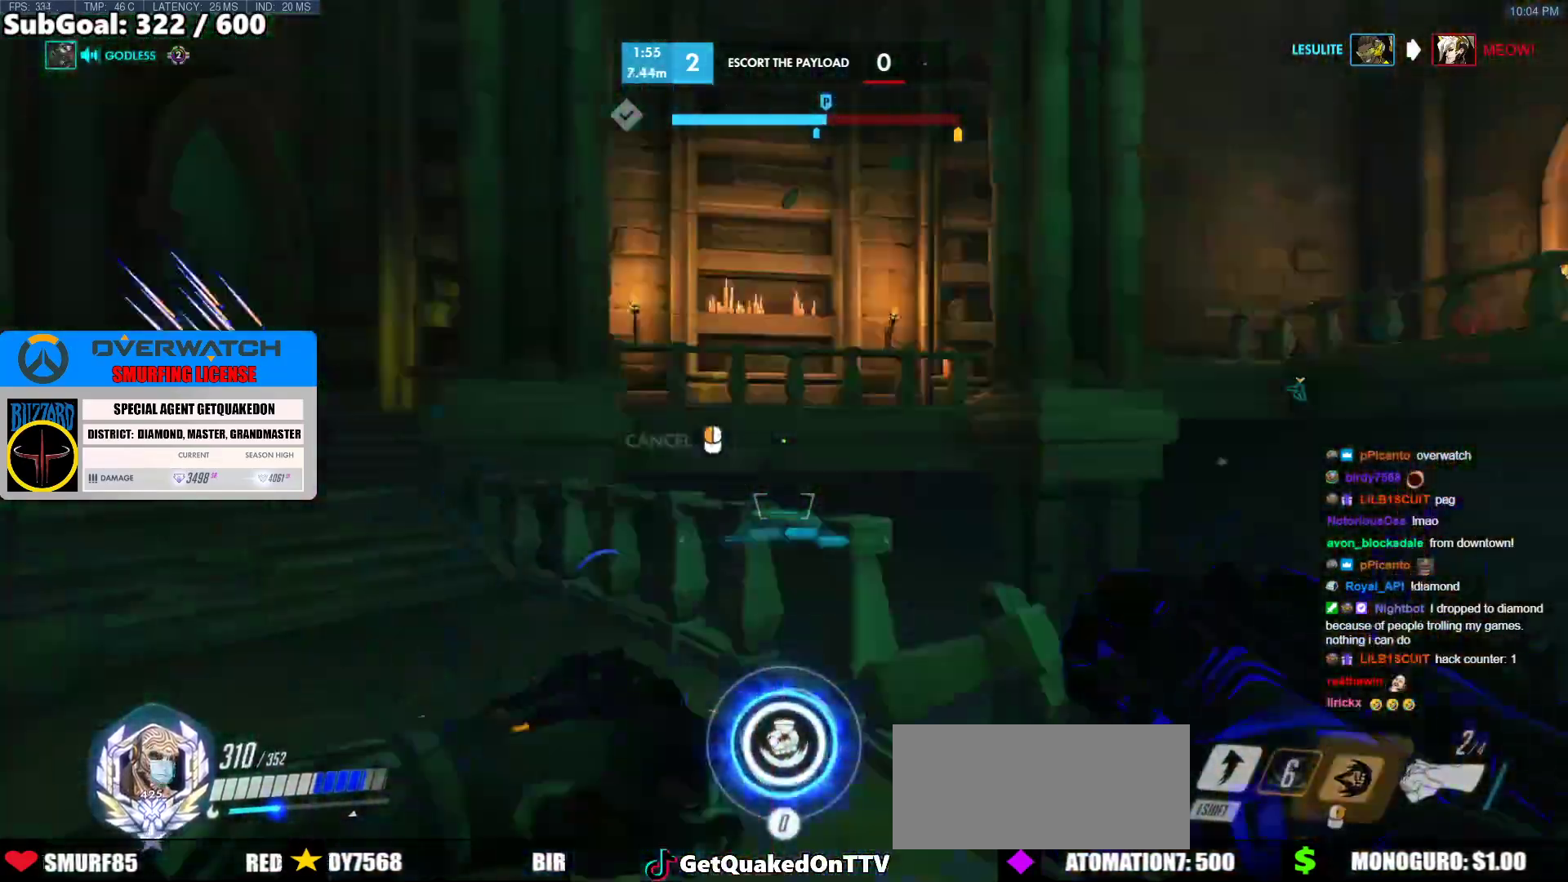
{"keys": ["a"], "mouse": ["right"], "events": [[300, "w", "up"], [500, "a", "down"]]}
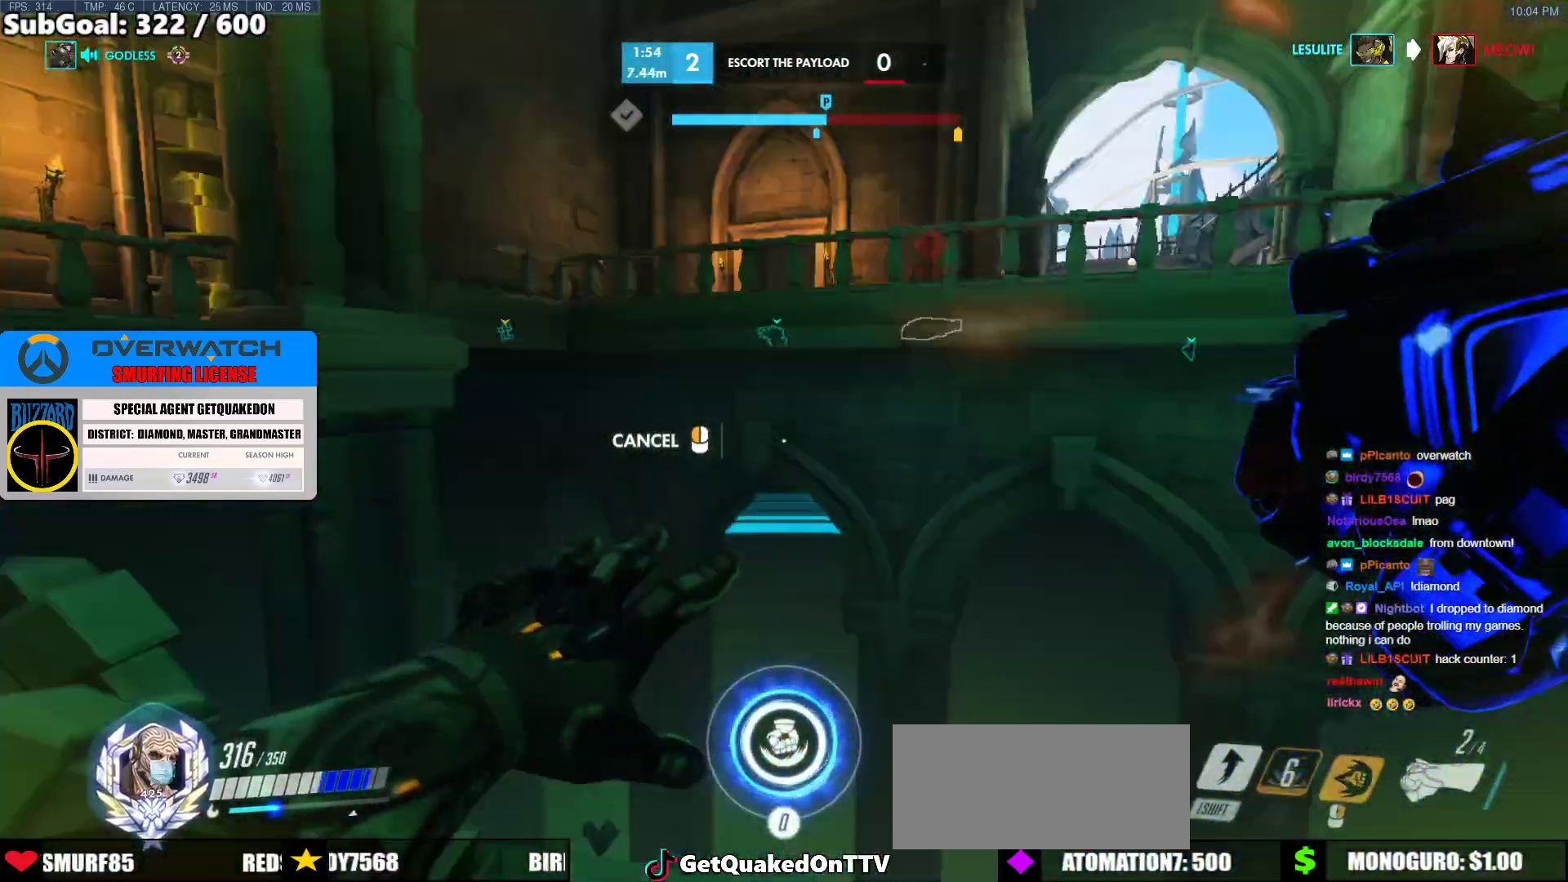
{"keys": ["a", "w"], "mouse": ["right"], "events": [[33, "w", "down"], [317, "space", "down"], [467, "space", "up"]]}
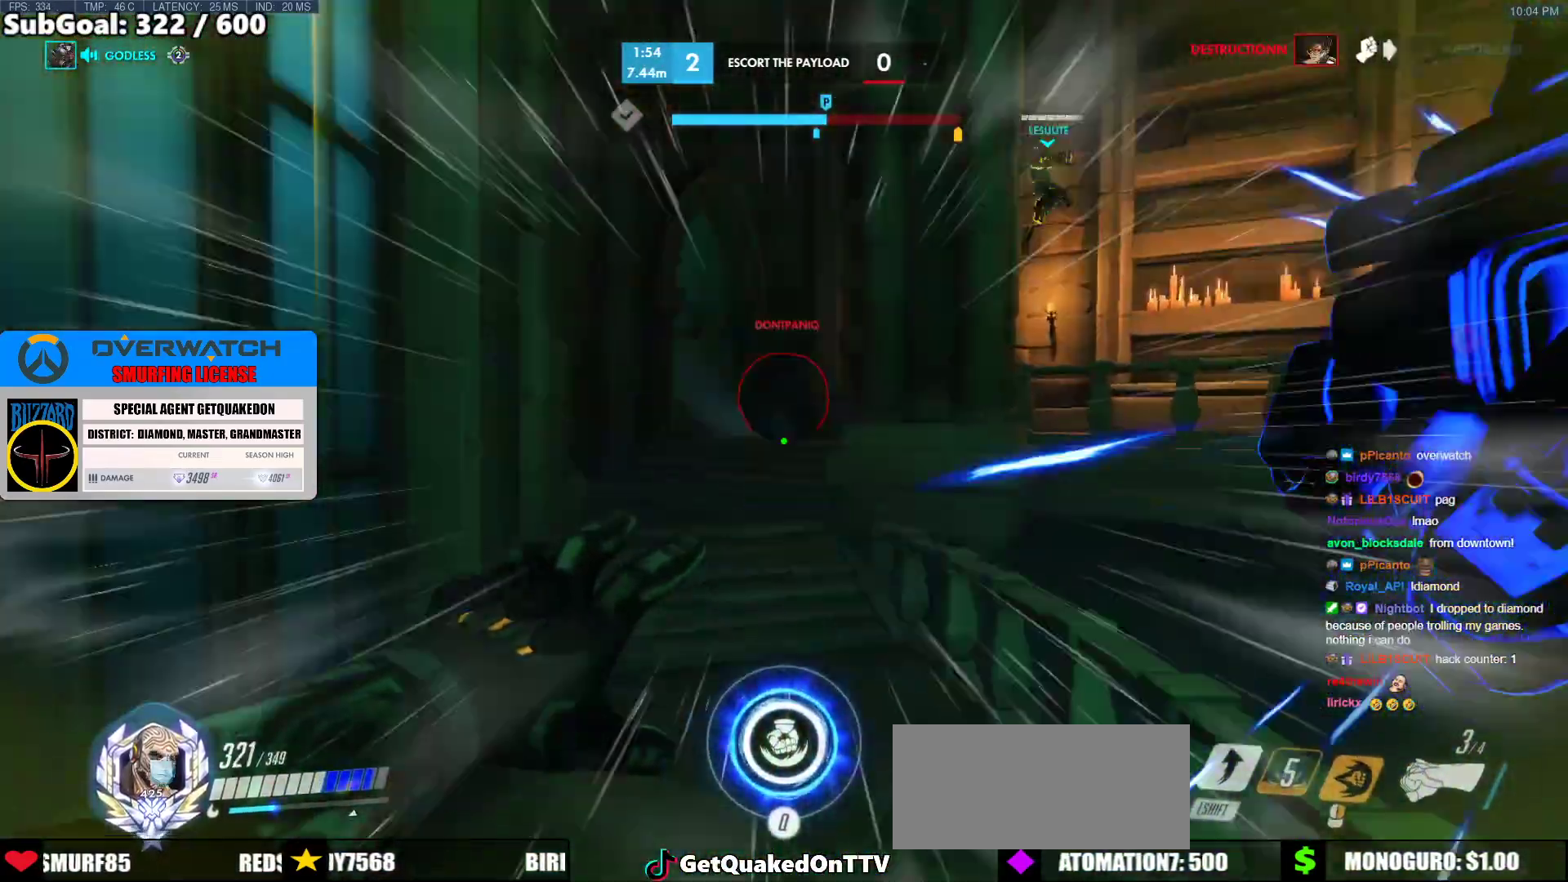
{"keys": ["a", "w"], "mouse": [], "events": [[17, "mouse_right", "up"], [100, "a", "up"], [483, "a", "down"]]}
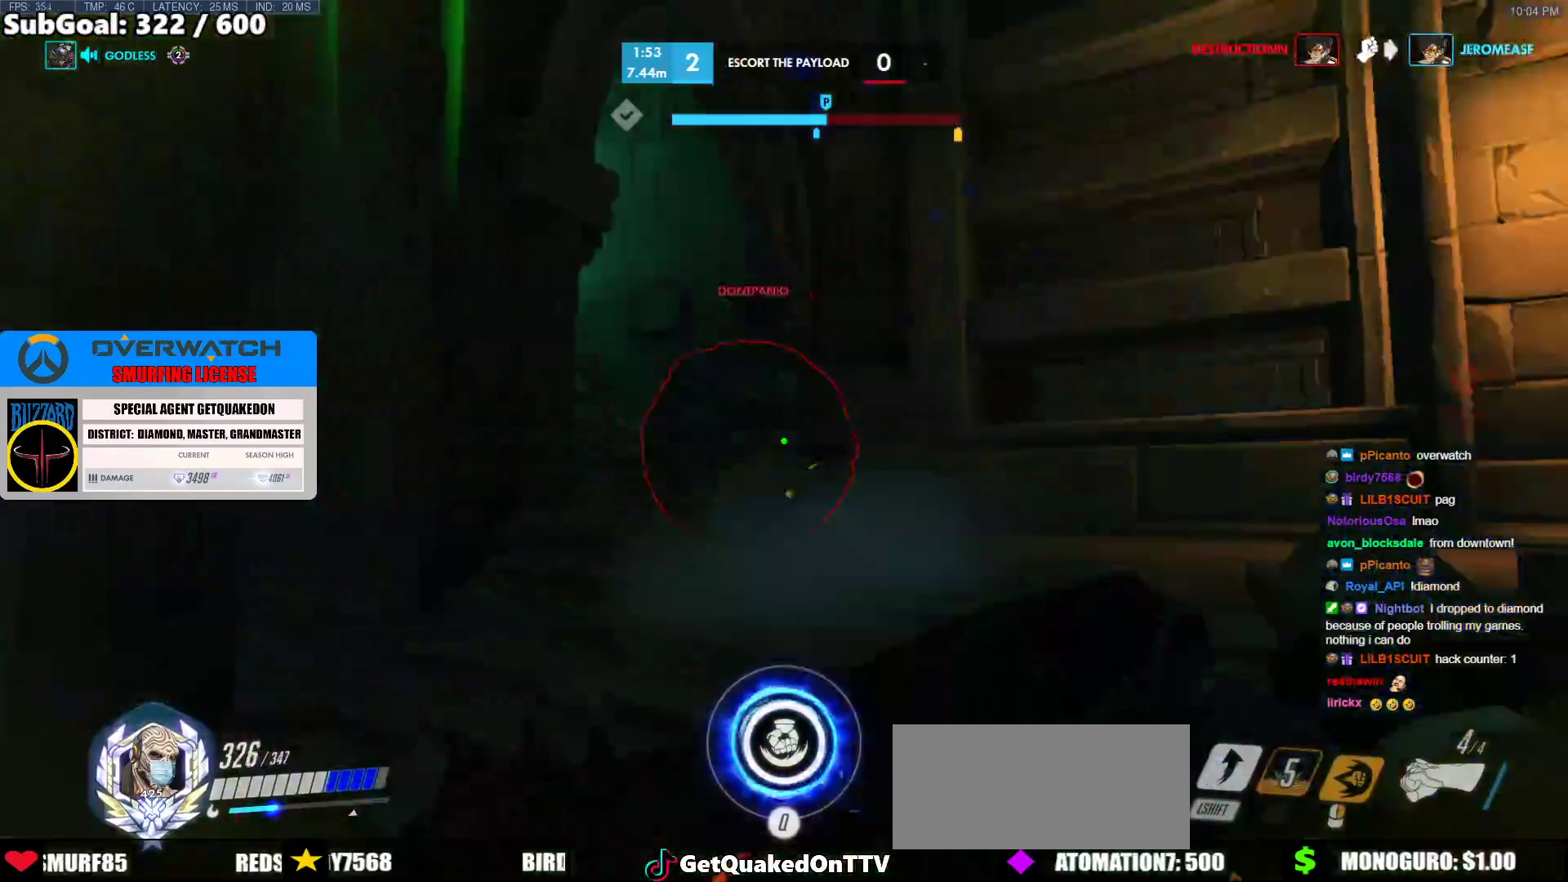
{"keys": ["d", "w"], "mouse": [], "events": [[33, "mouse_left", "down"], [33, "space", "down"], [117, "a", "up"], [217, "mouse_left", "up"], [217, "space", "up"], [400, "d", "down"]]}
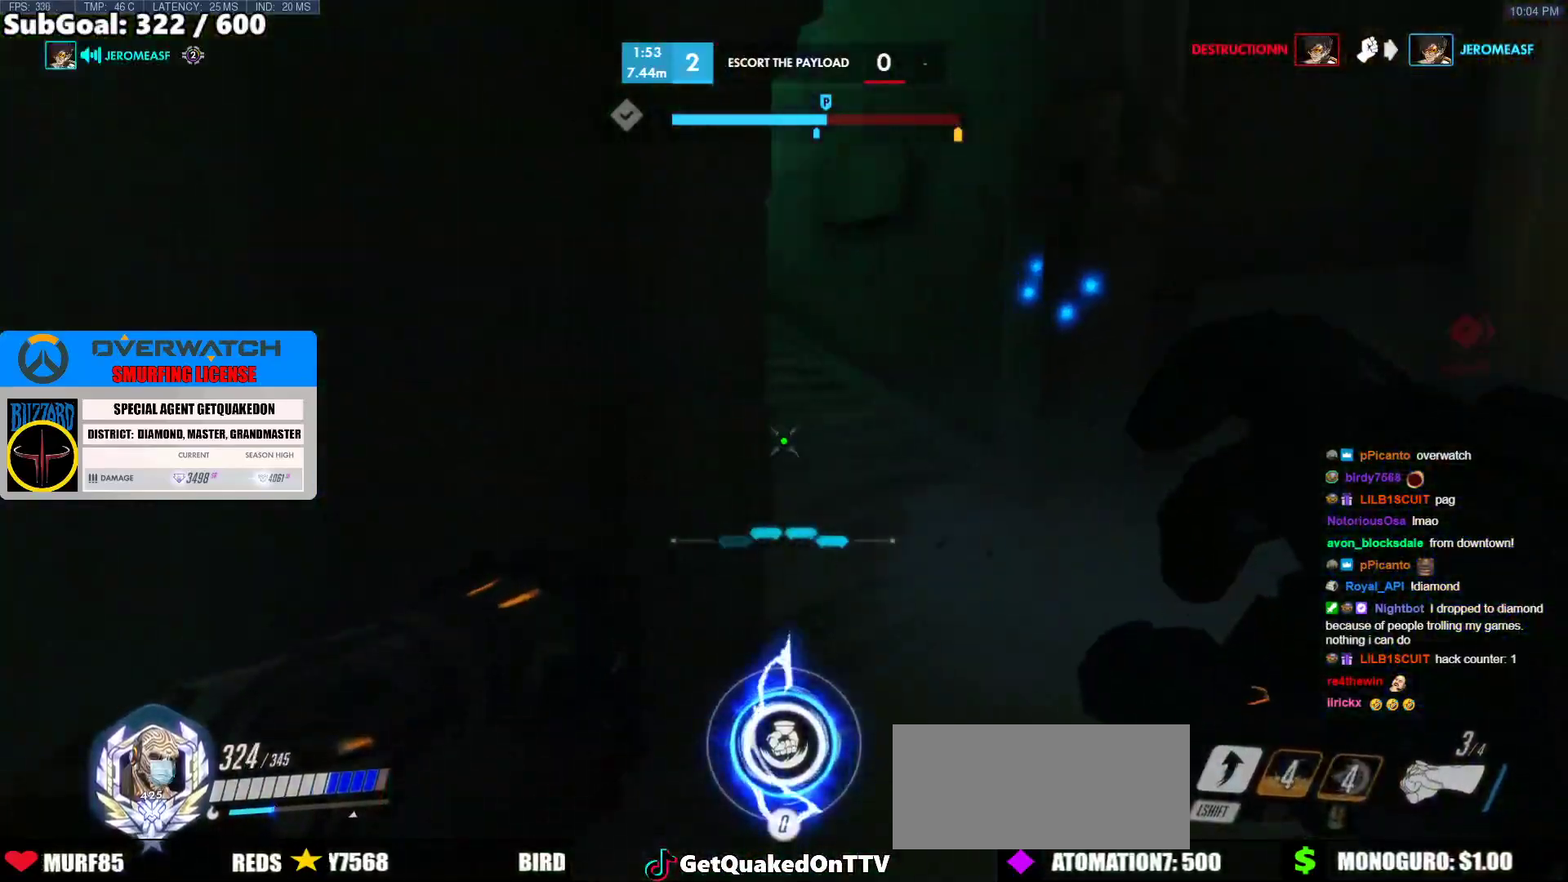
{"keys": ["a", "s"], "mouse": [], "events": [[267, "w", "up"], [317, "mouse_left", "down"], [417, "a", "down"], [467, "d", "up"], [467, "mouse_left", "up"], [467, "s", "down"]]}
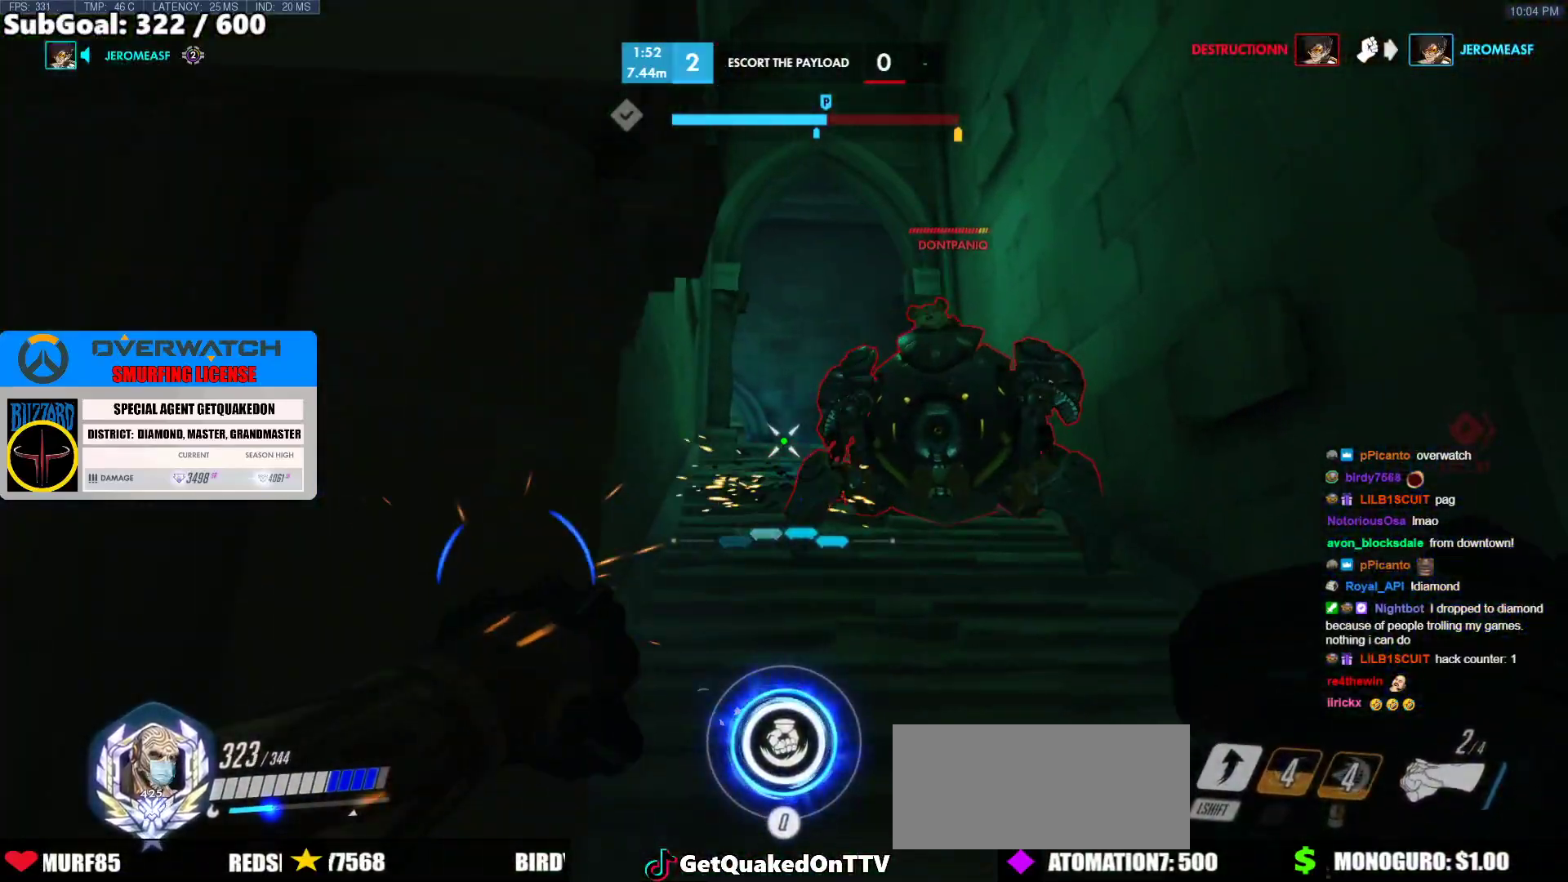
{"keys": ["a"], "mouse": [], "events": [[67, "a", "up"], [100, "a", "down"], [150, "mouse_left", "down"], [200, "s", "up"], [283, "mouse_left", "up"], [333, "space", "down"], [483, "space", "up"]]}
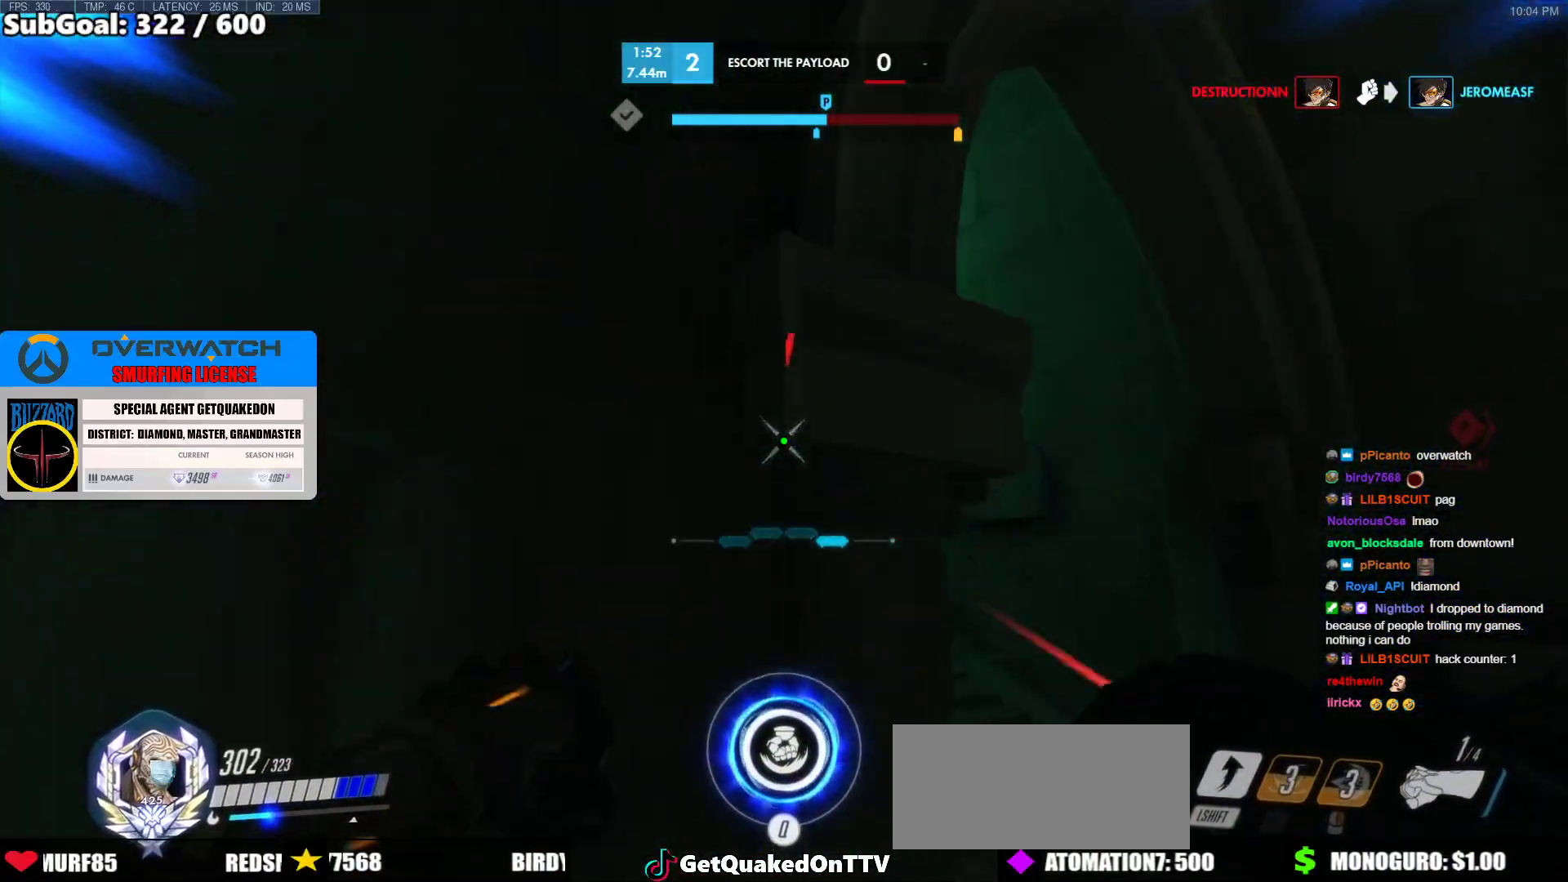
{"keys": ["w"], "mouse": [], "events": [[117, "s", "down"], [217, "a", "up"], [217, "s", "up"], [300, "w", "down"], [350, "d", "down"], [500, "d", "up"]]}
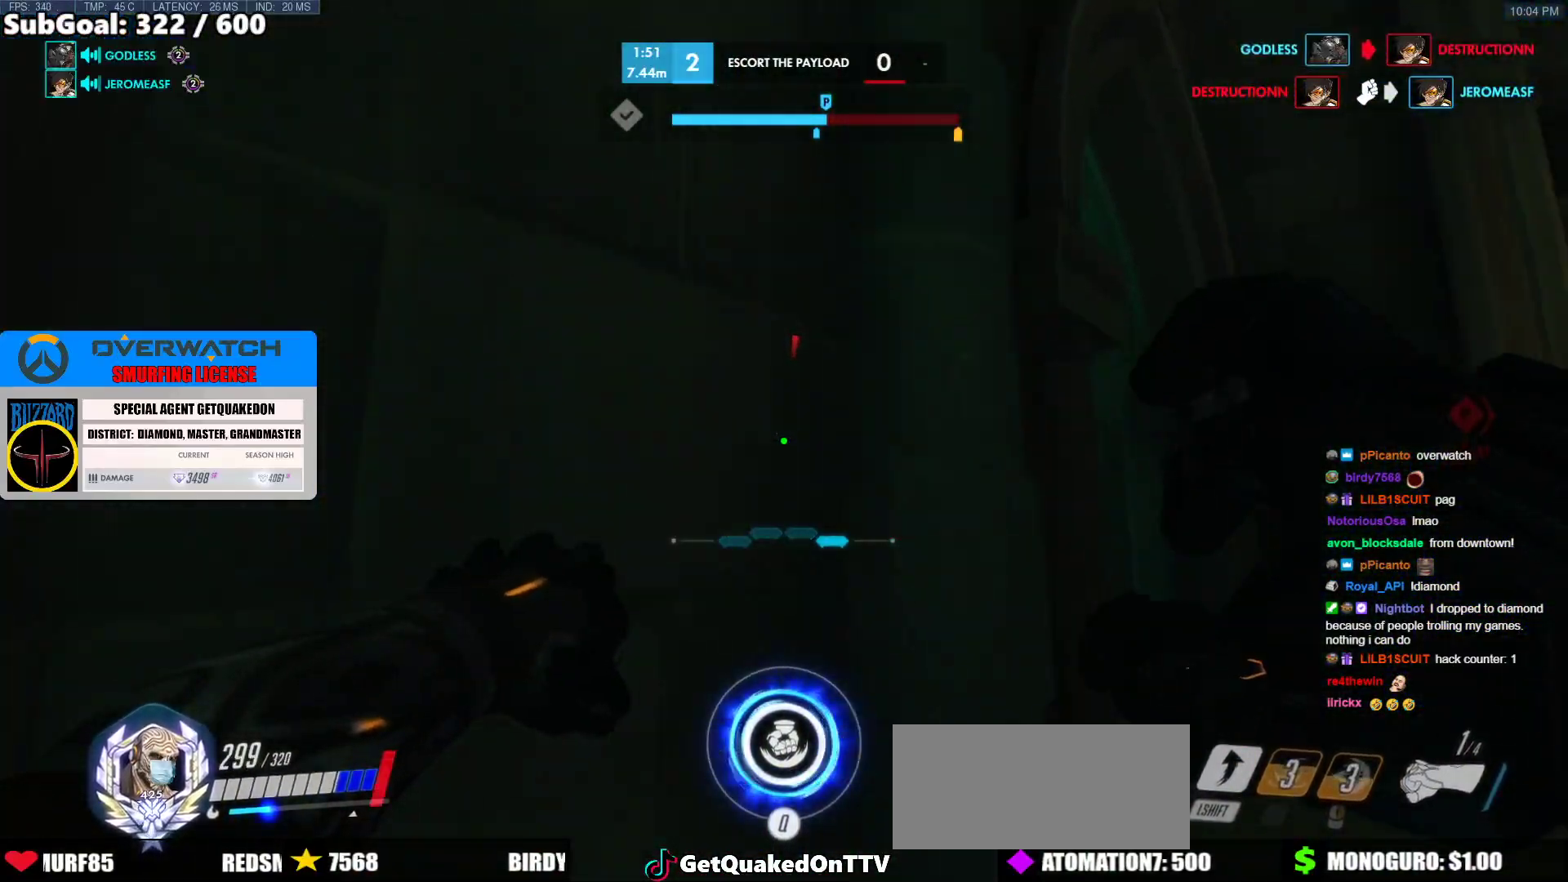
{"keys": ["d", "w"], "mouse": [], "events": [[83, "w", "up"], [267, "w", "down"], [417, "d", "down"]]}
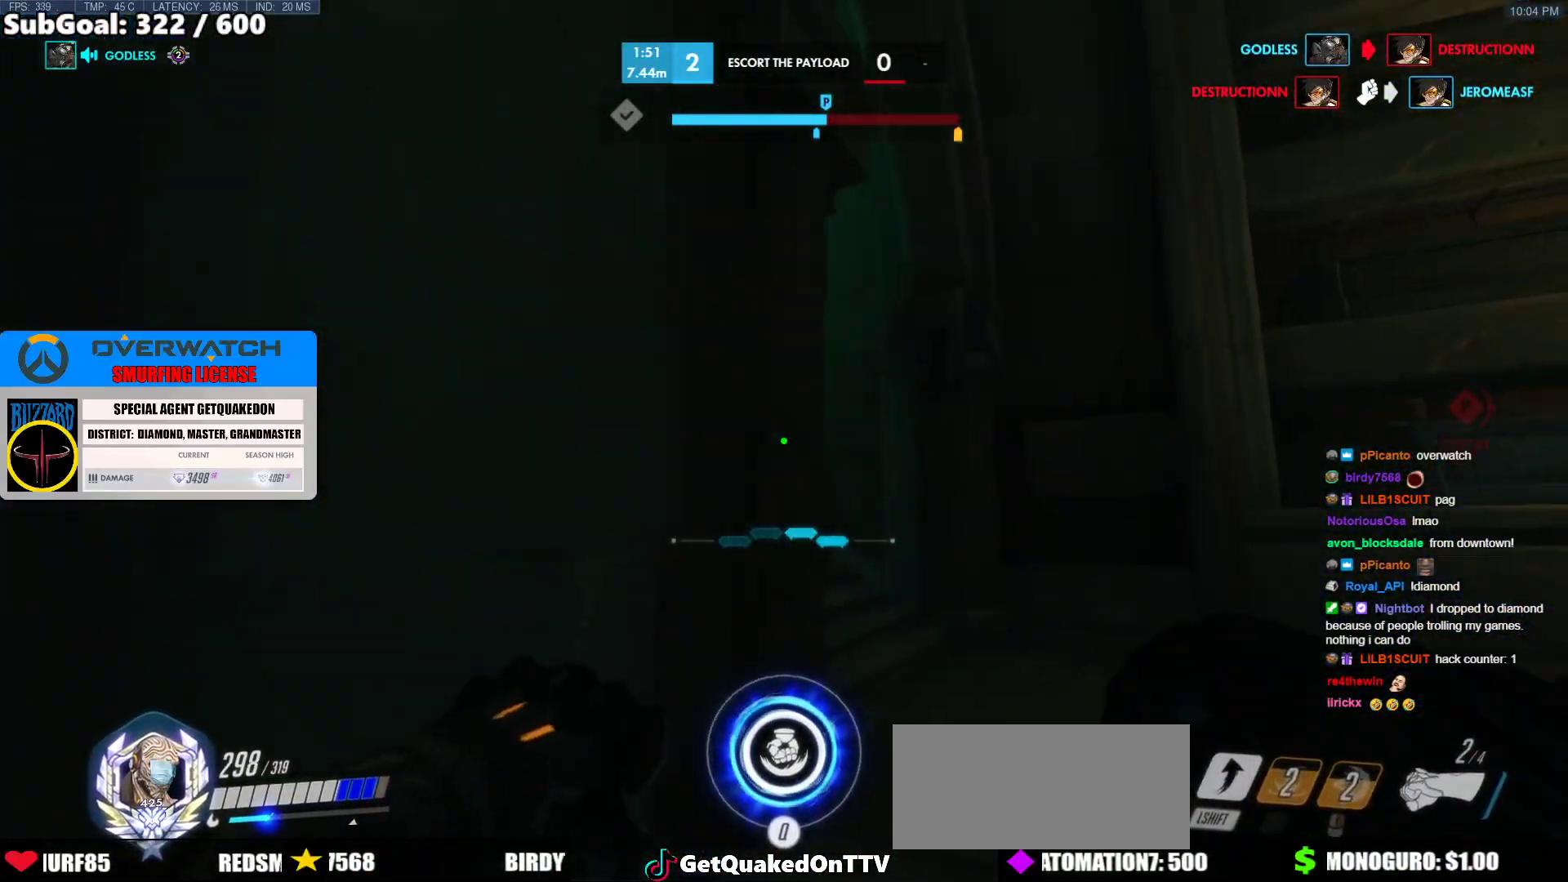
{"keys": ["d", "w"], "mouse": [], "events": [[17, "space", "down"], [17, "w", "up"], [200, "space", "up"], [483, "w", "down"]]}
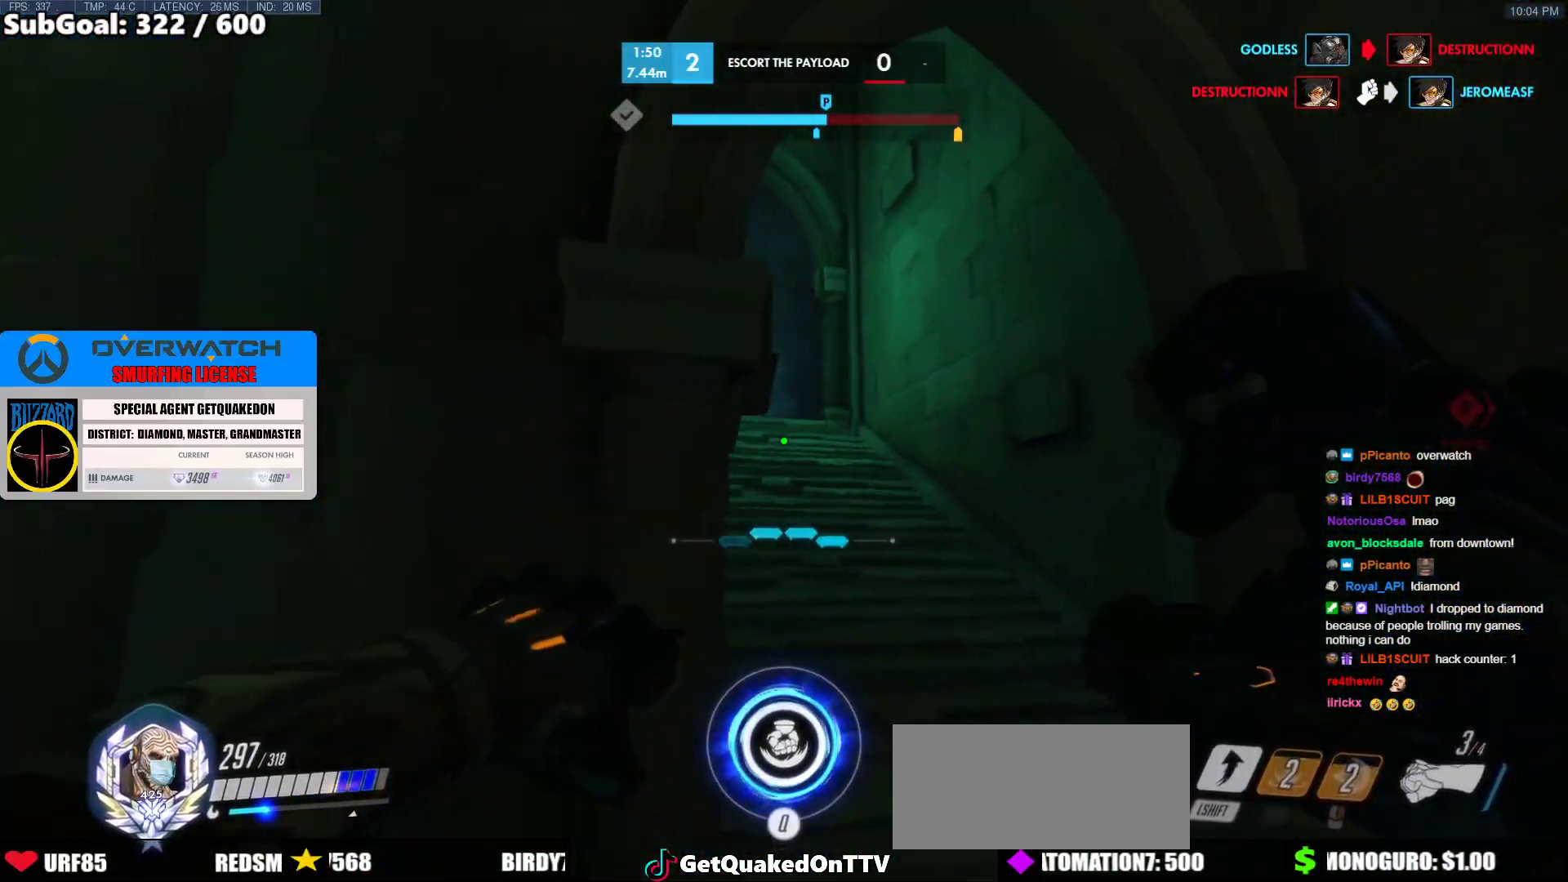
{"keys": ["d"], "mouse": [], "events": [[117, "space", "down"], [117, "w", "up"], [167, "space", "up"], [267, "s", "down"], [300, "space", "down"], [450, "space", "up"], [500, "s", "up"]]}
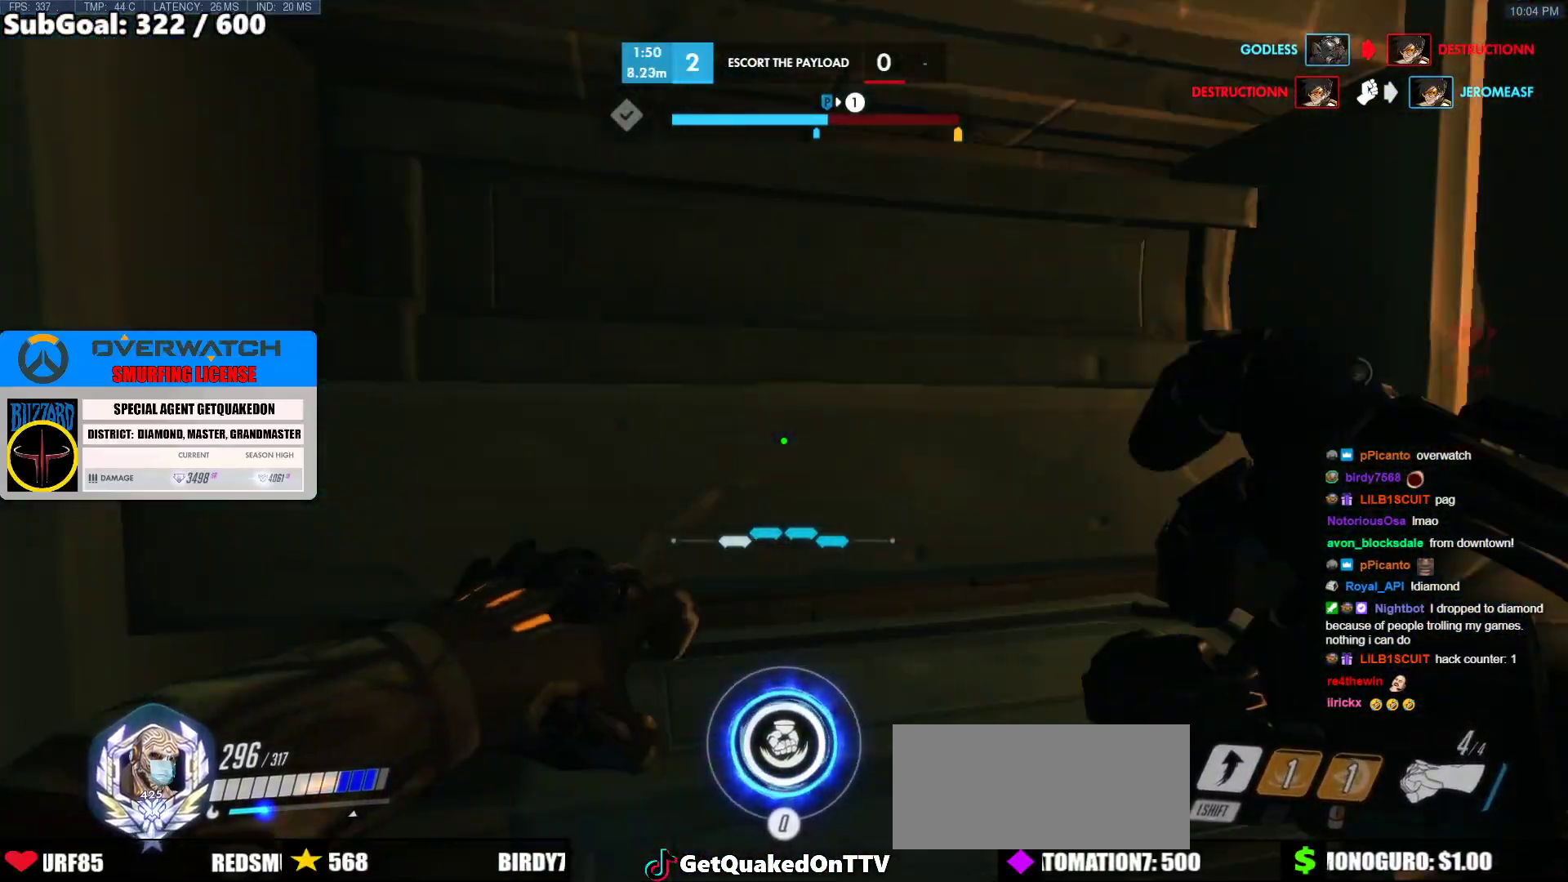
{"keys": ["w"], "mouse": [], "events": [[50, "d", "up"], [50, "mouse_left", "down"], [50, "shift", "down"], [133, "mouse_left", "up"], [183, "shift", "up"], [283, "w", "down"]]}
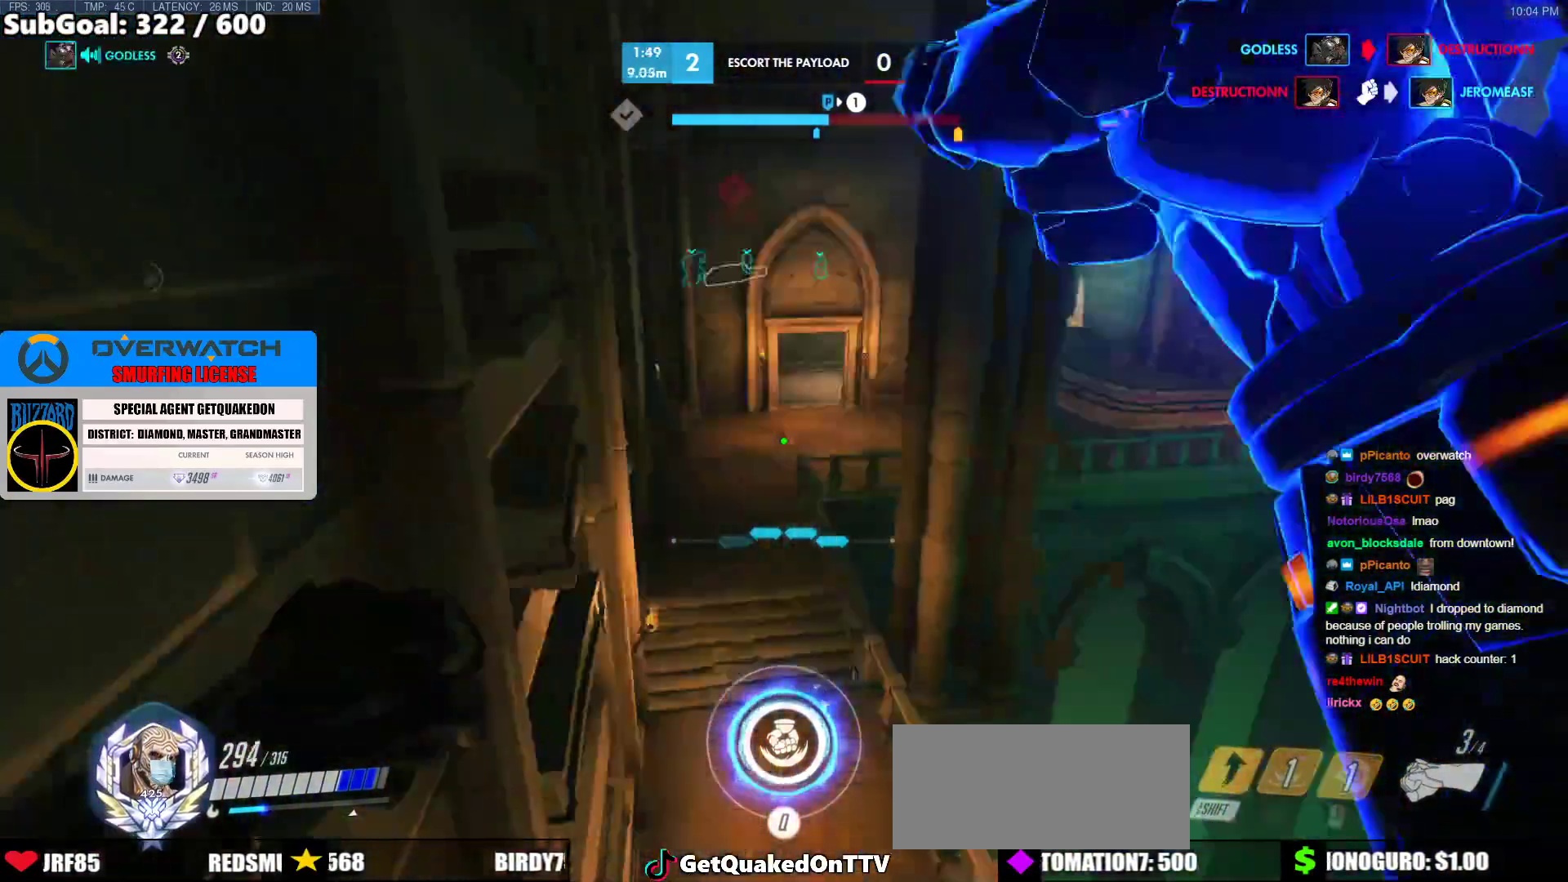
{"keys": ["d", "w"], "mouse": ["right"], "events": [[50, "mouse_left", "down"], [250, "mouse_left", "up"], [250, "mouse_right", "down"], [300, "d", "down"]]}
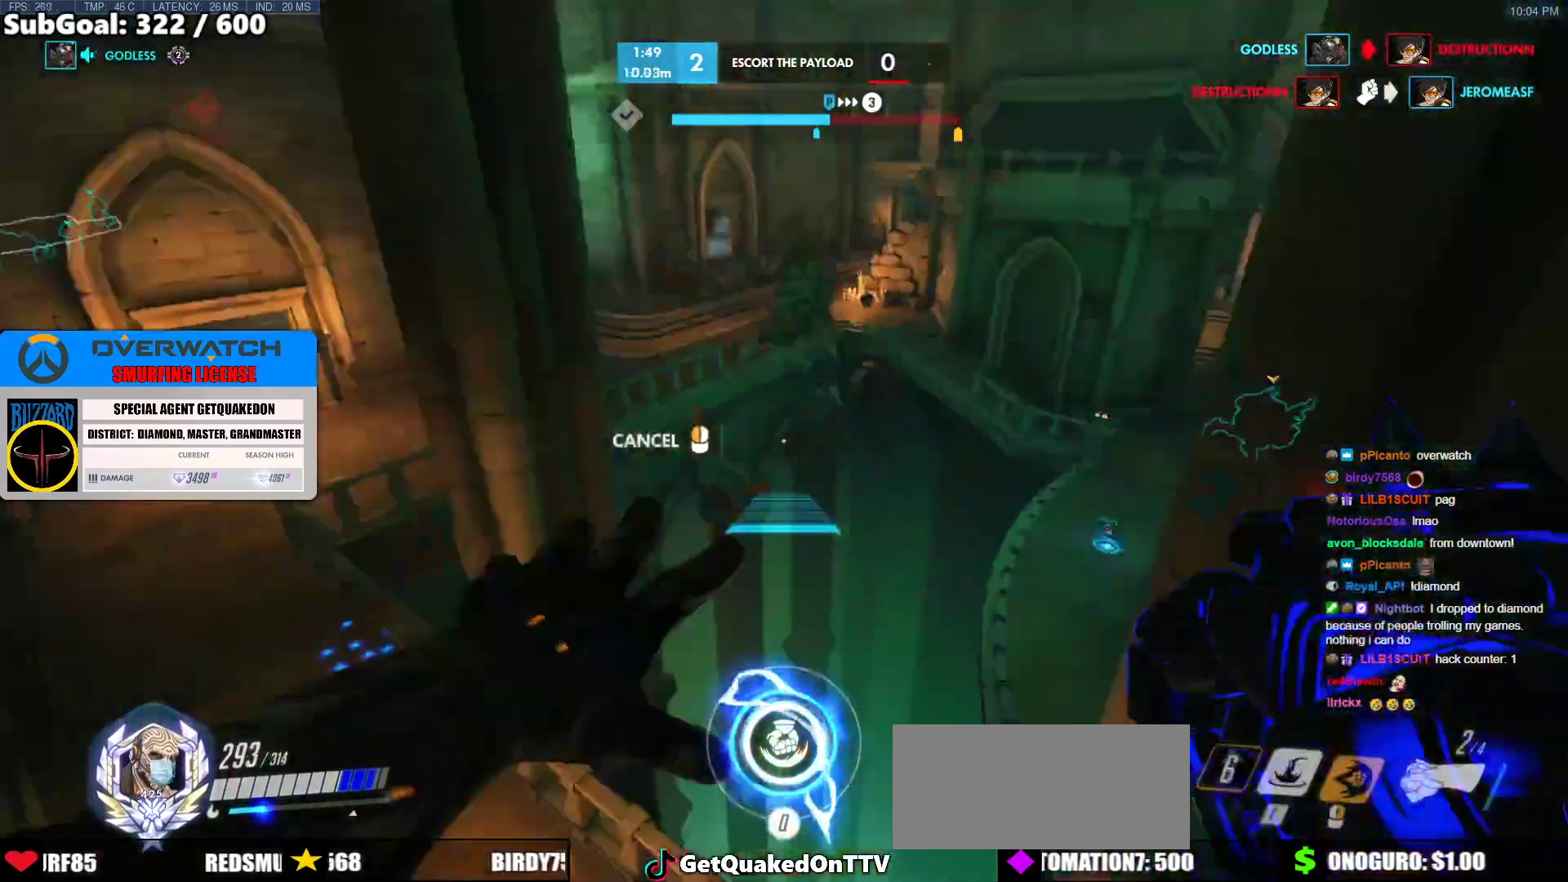
{"keys": ["w"], "mouse": [], "events": [[33, "d", "up"], [117, "mouse_right", "up"], [267, "space", "down"], [400, "space", "up"]]}
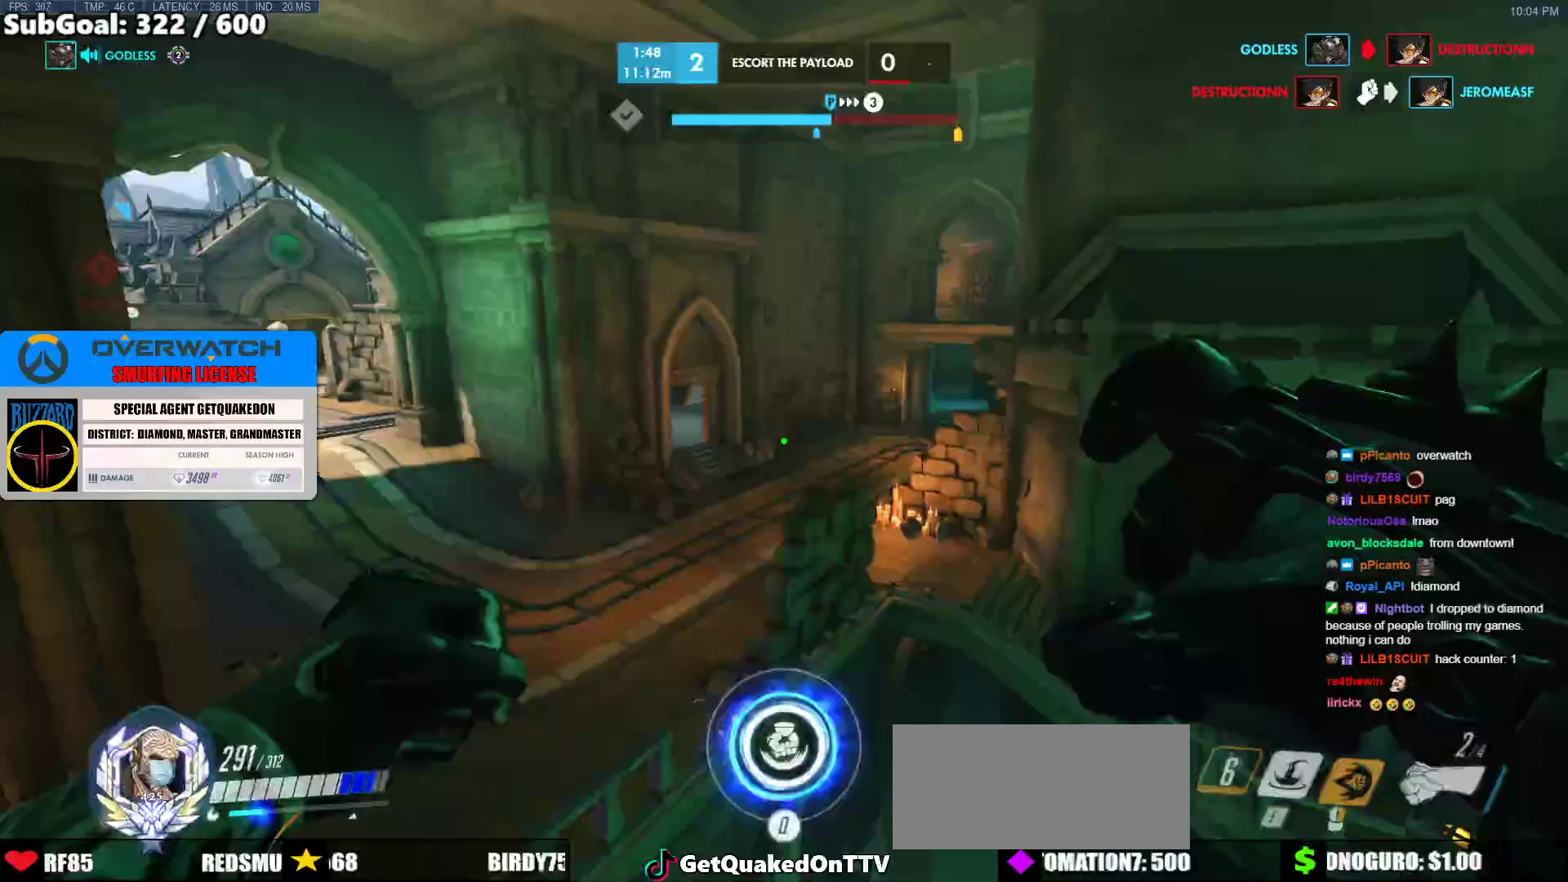
{"keys": ["a", "e", "w"], "mouse": [], "events": [[50, "a", "down"], [233, "e", "down"], [367, "a", "up"], [467, "a", "down"]]}
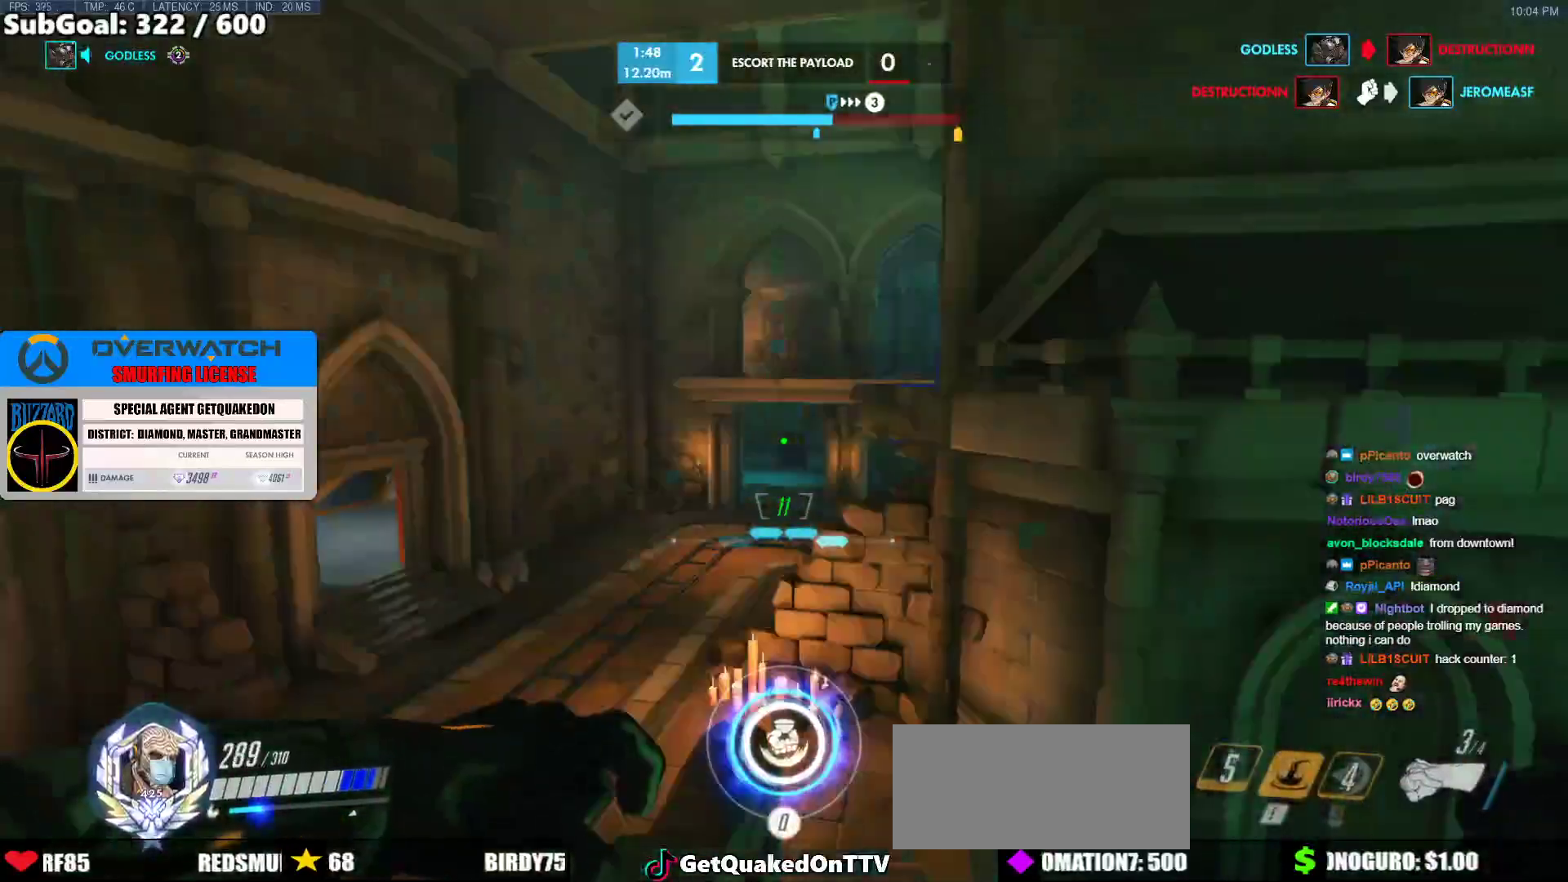
{"keys": [], "mouse": [], "events": [[100, "a", "up"], [333, "e", "up"], [333, "w", "up"]]}
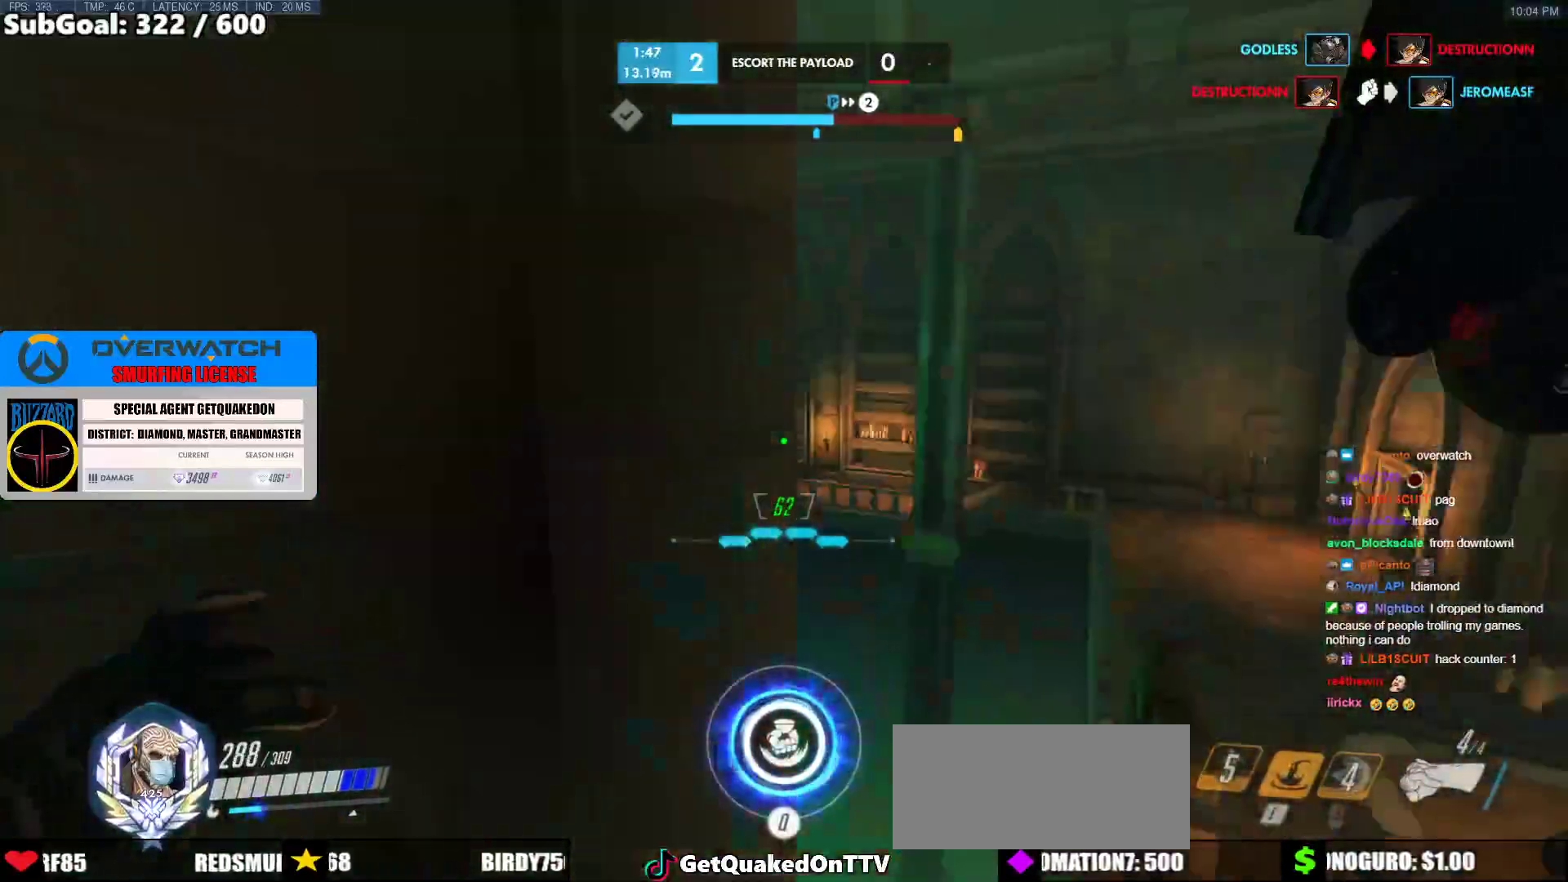
{"keys": [], "mouse": [], "events": []}
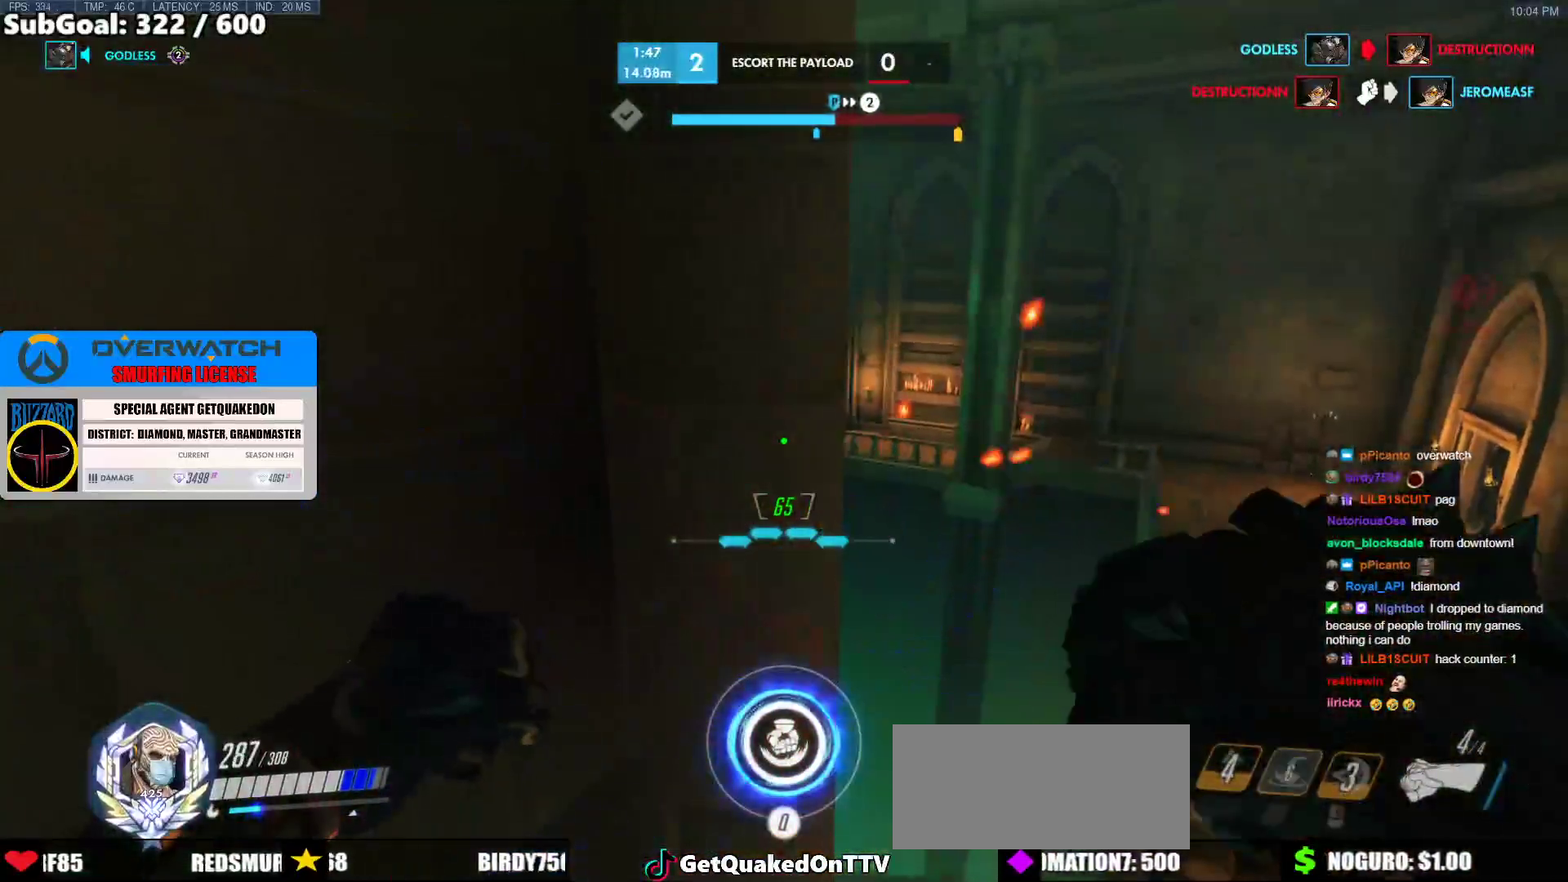
{"keys": [], "mouse": [], "events": []}